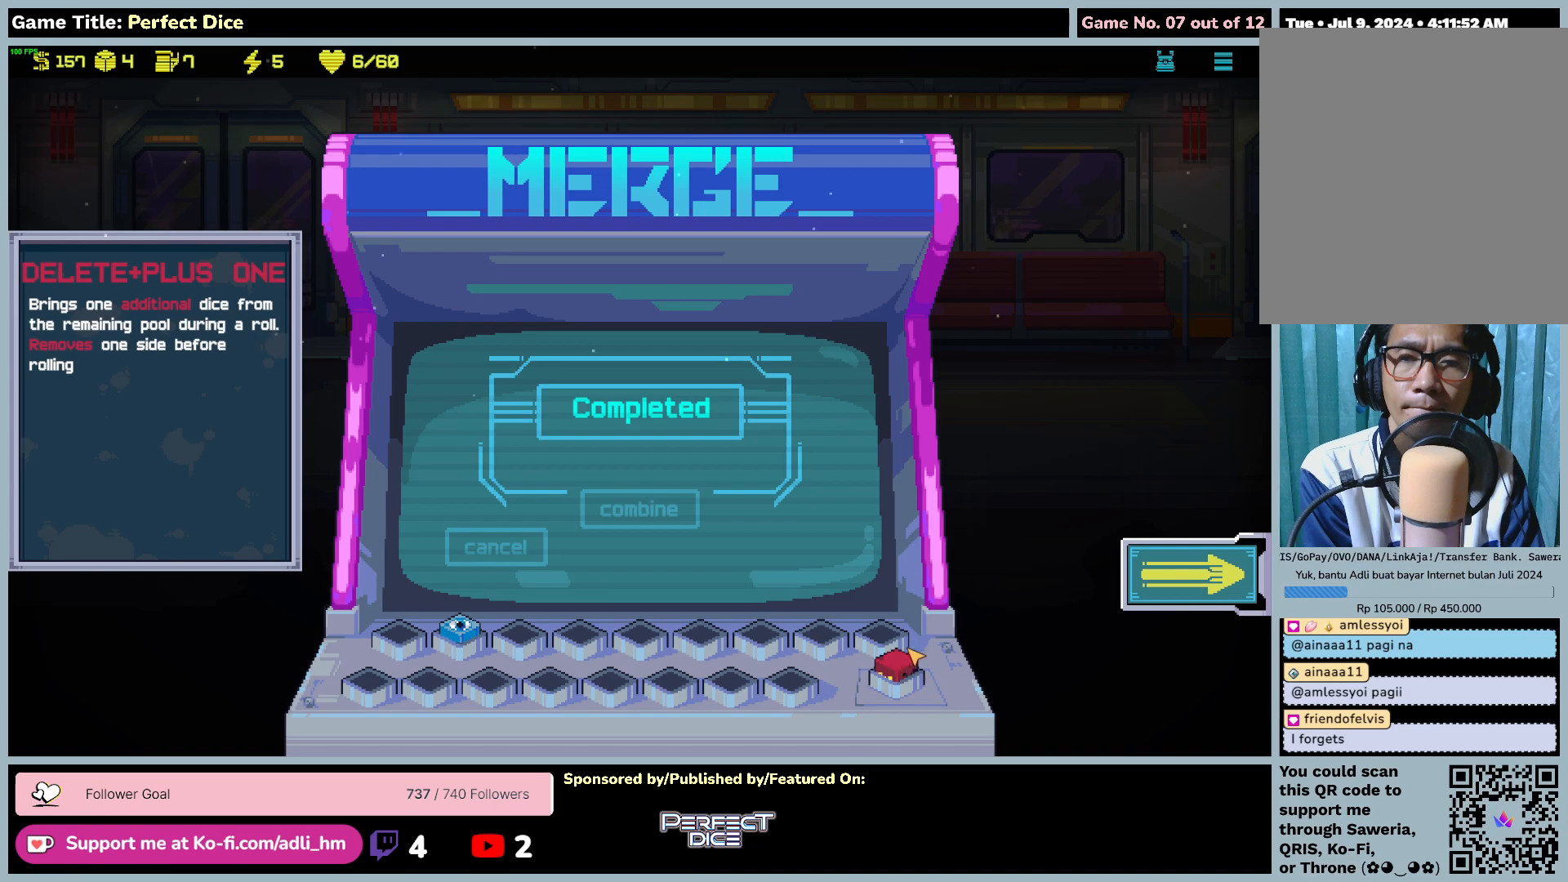
Gameplay with keyboard and mouse; each line is a JSON object with the keys and mouse buttons held at the frame after it. "events" lists presses ("down") and releases ("up") of "0", "1", "2", "3", "4", "5", "6", "7", "8", "9", "a", "alt", "b", "c", "caps_lock", "ctrl", "d", "down", "e", "escape", "f", "f1", "f2", "f3", "f4", "f5", "f6", "f7", "f8", "g", "h", "i", "j", "k", "l", "left", "m", "n", "o", "p", "q", "r", "return", "right", "s", "shift", "space", "t", "tab", "tilde", "u", "up", "v", "w", "x", "y", "z", "mouse_left", "mouse_wheel" and "mouse_right" between this image and that frame as [ms after this image, input, new state], when the widget could be followed in between. "mouse_left", "mouse_wheel", "mouse_right" = the "left", "wheel", "right" buttons of the "mouse" list. No other keys are recorded. "wheel" means that the mouse wheel is clicked or scrolled. Not read: mouse_move.
{"keys": [], "mouse": ["left"], "events": [[417, "mouse_left", "down"]]}
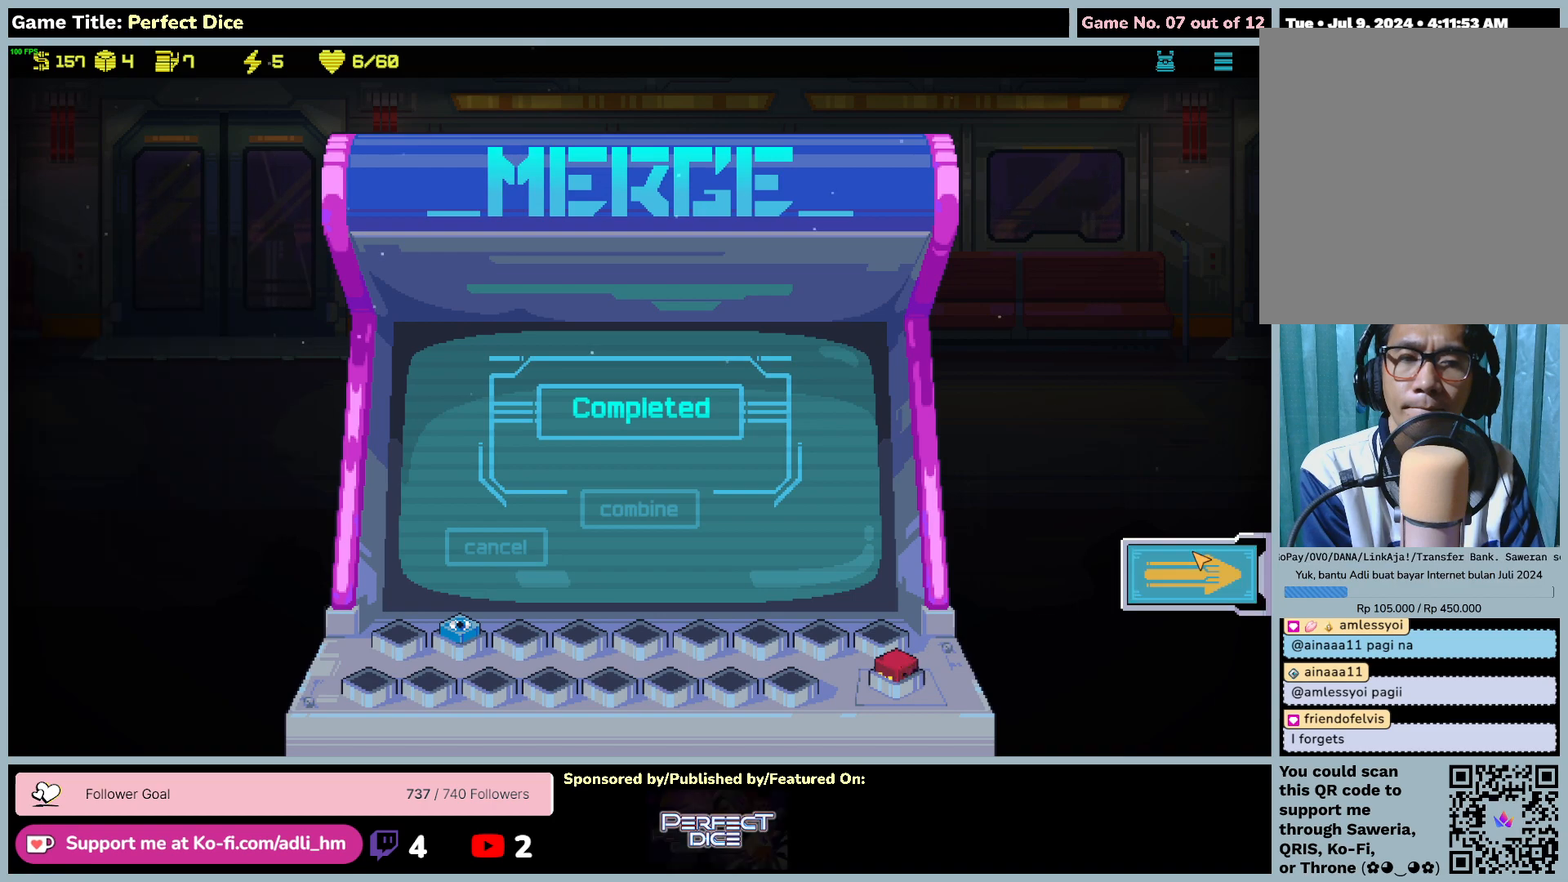
{"keys": [], "mouse": [], "events": [[217, "mouse_left", "up"]]}
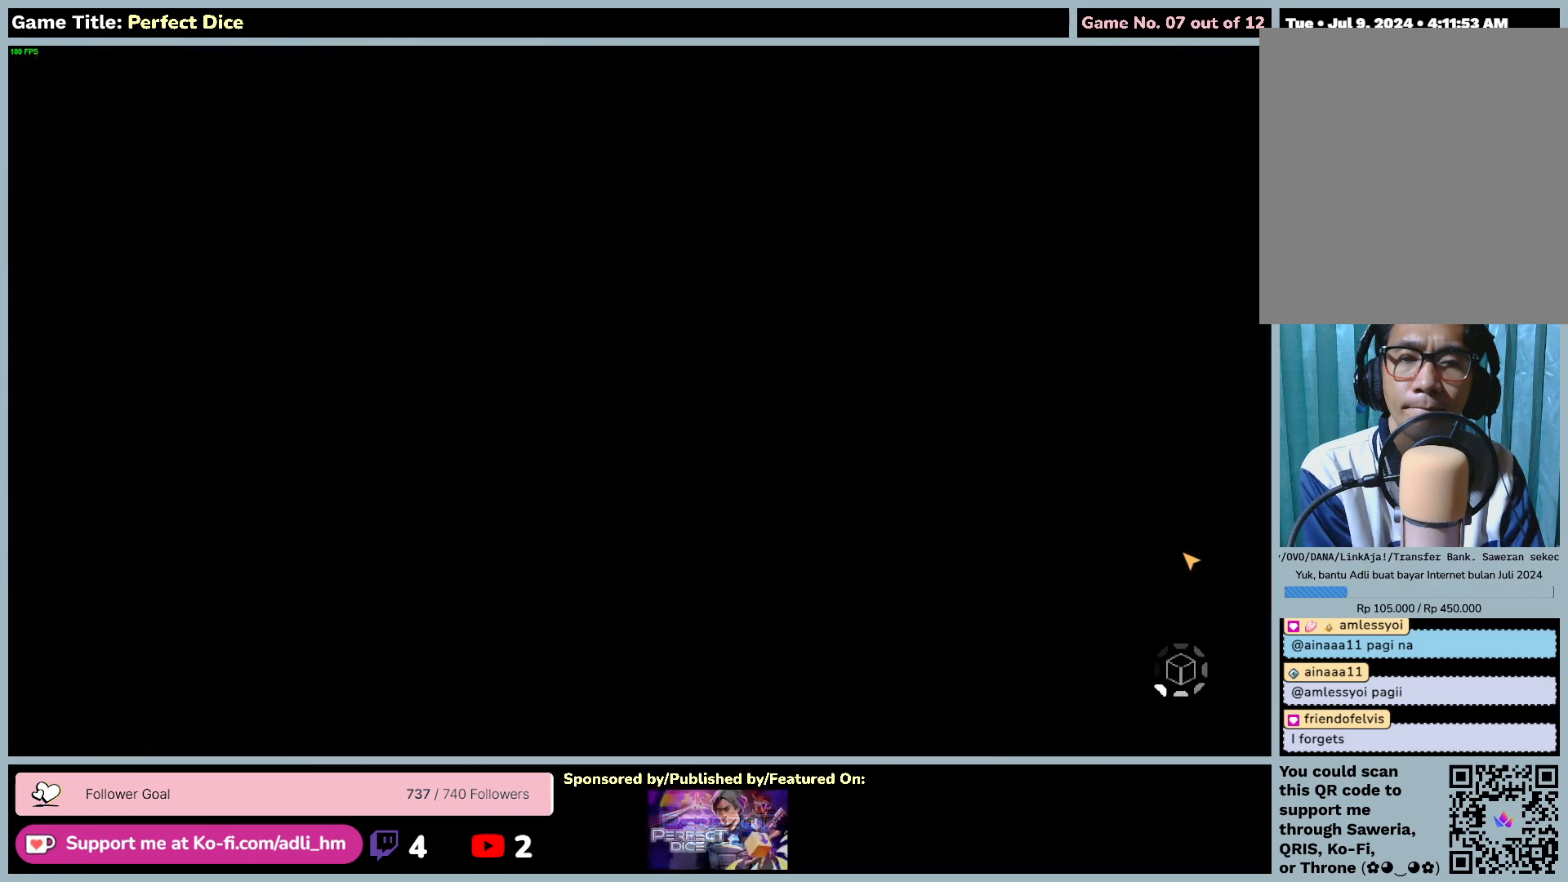
{"keys": [], "mouse": [], "events": []}
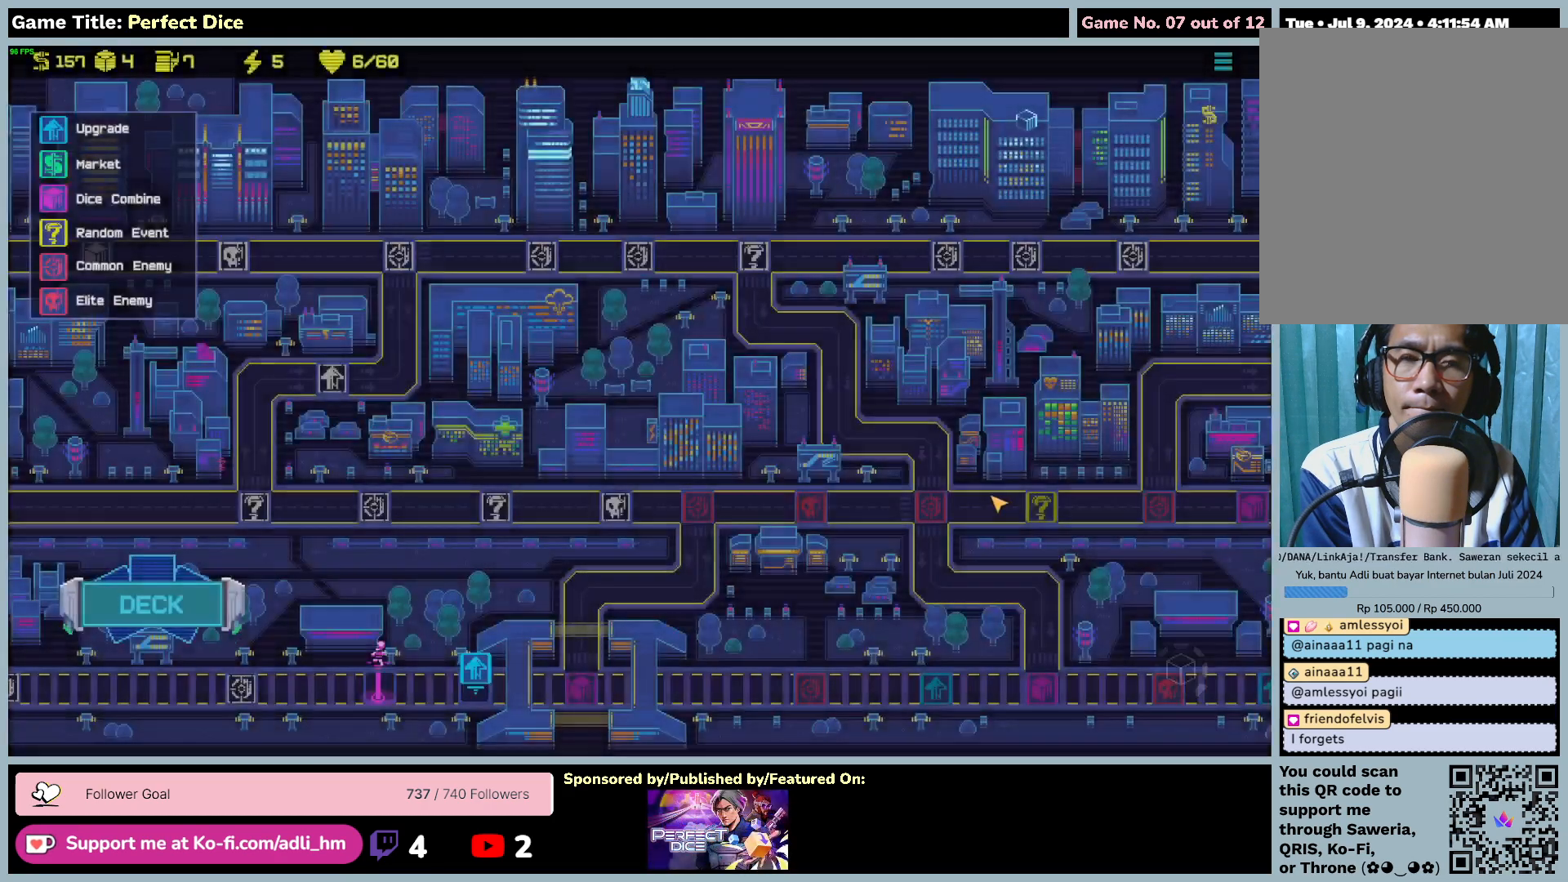
{"keys": [], "mouse": [], "events": []}
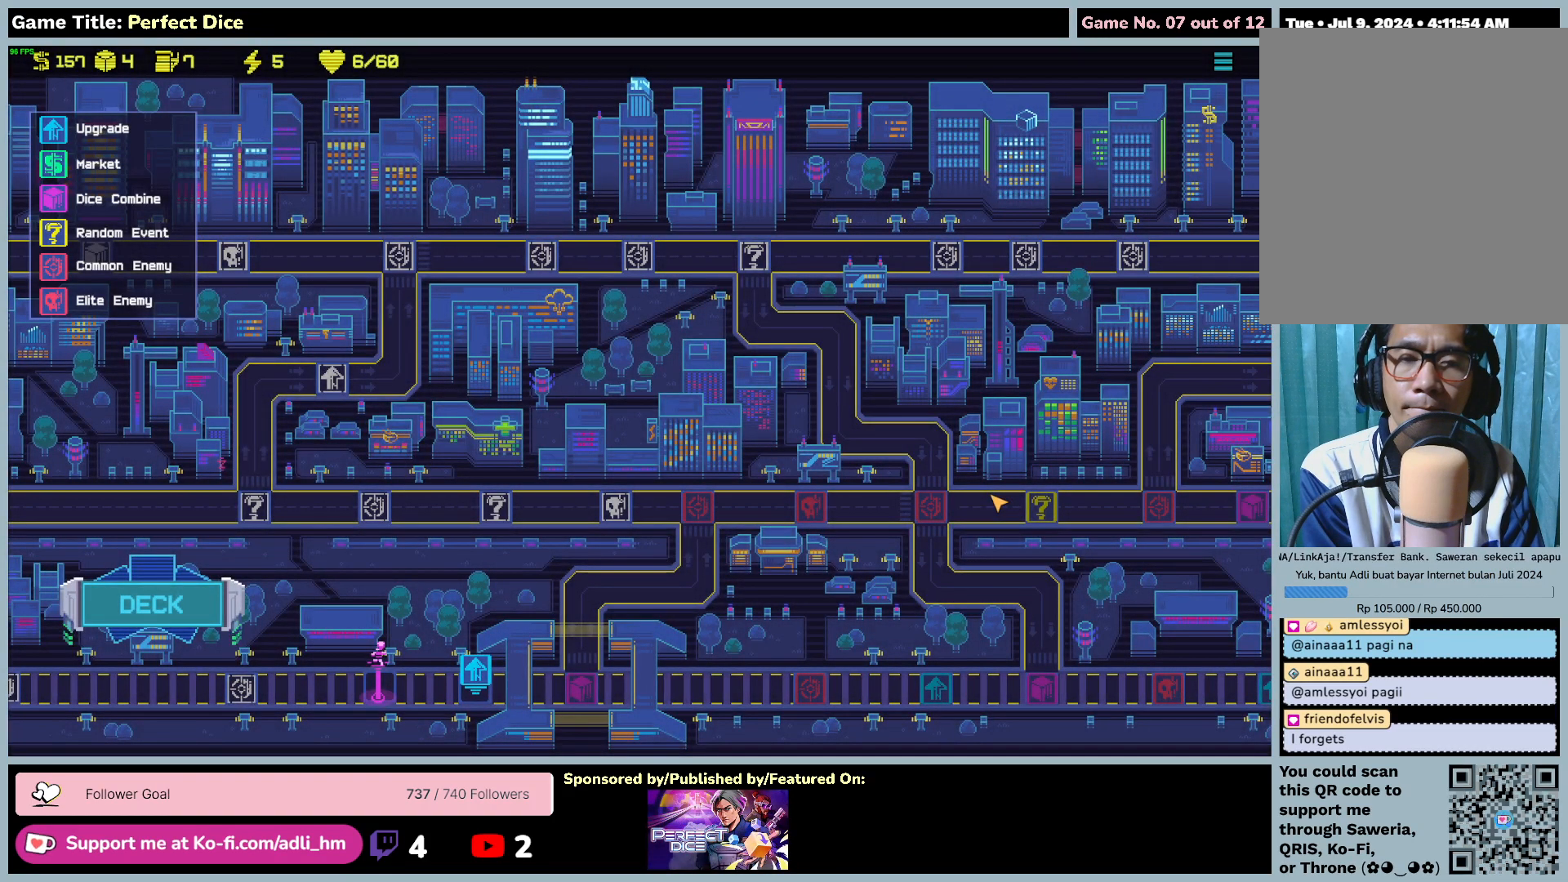
{"keys": [], "mouse": [], "events": []}
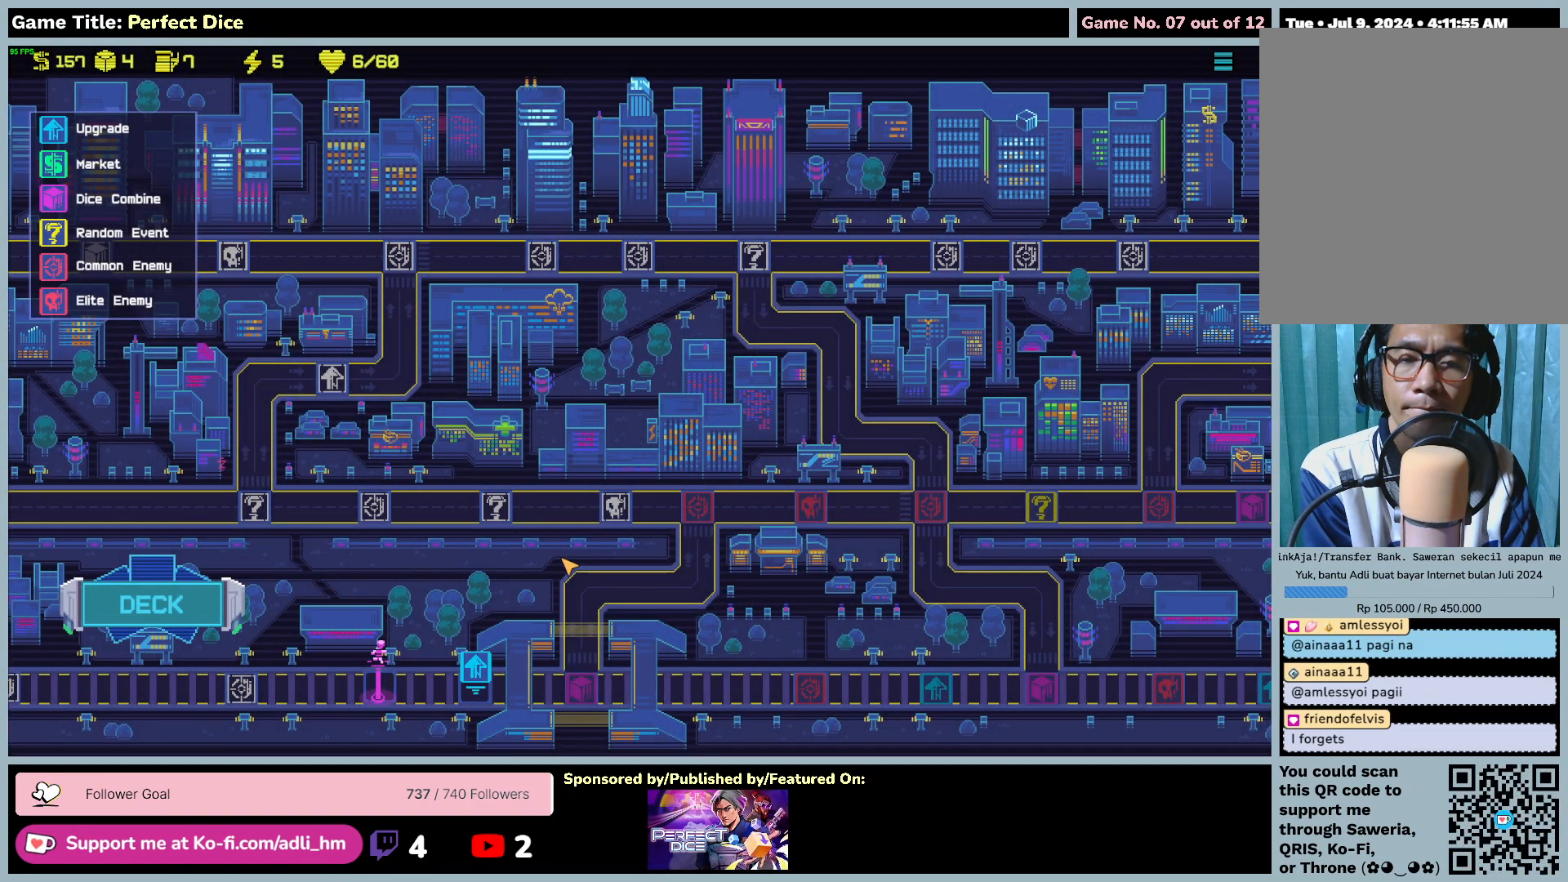
{"keys": [], "mouse": [], "events": []}
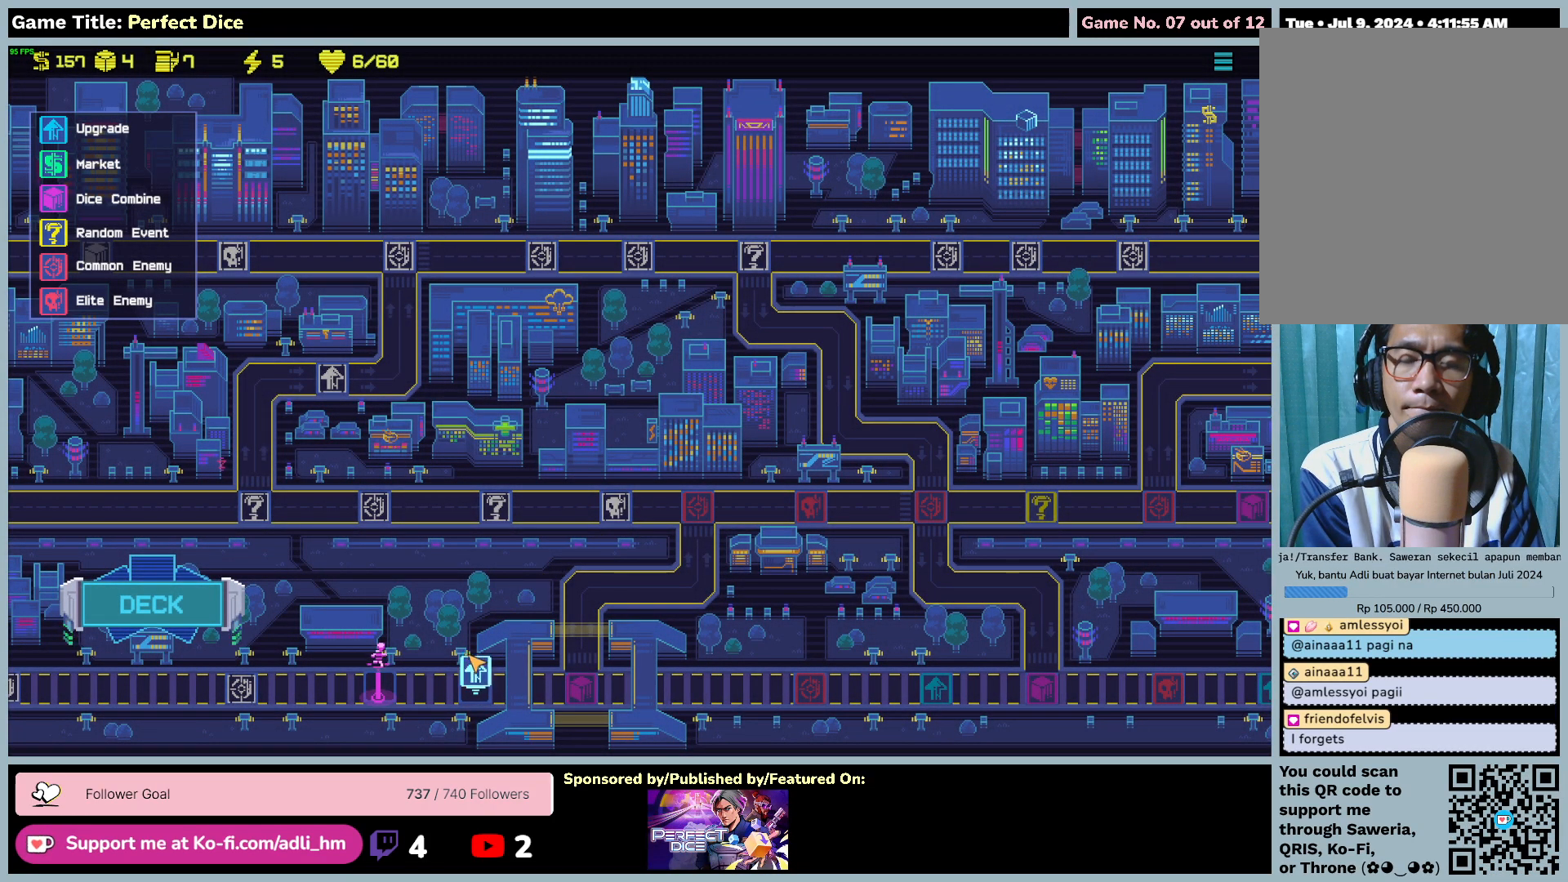
{"keys": [], "mouse": [], "events": []}
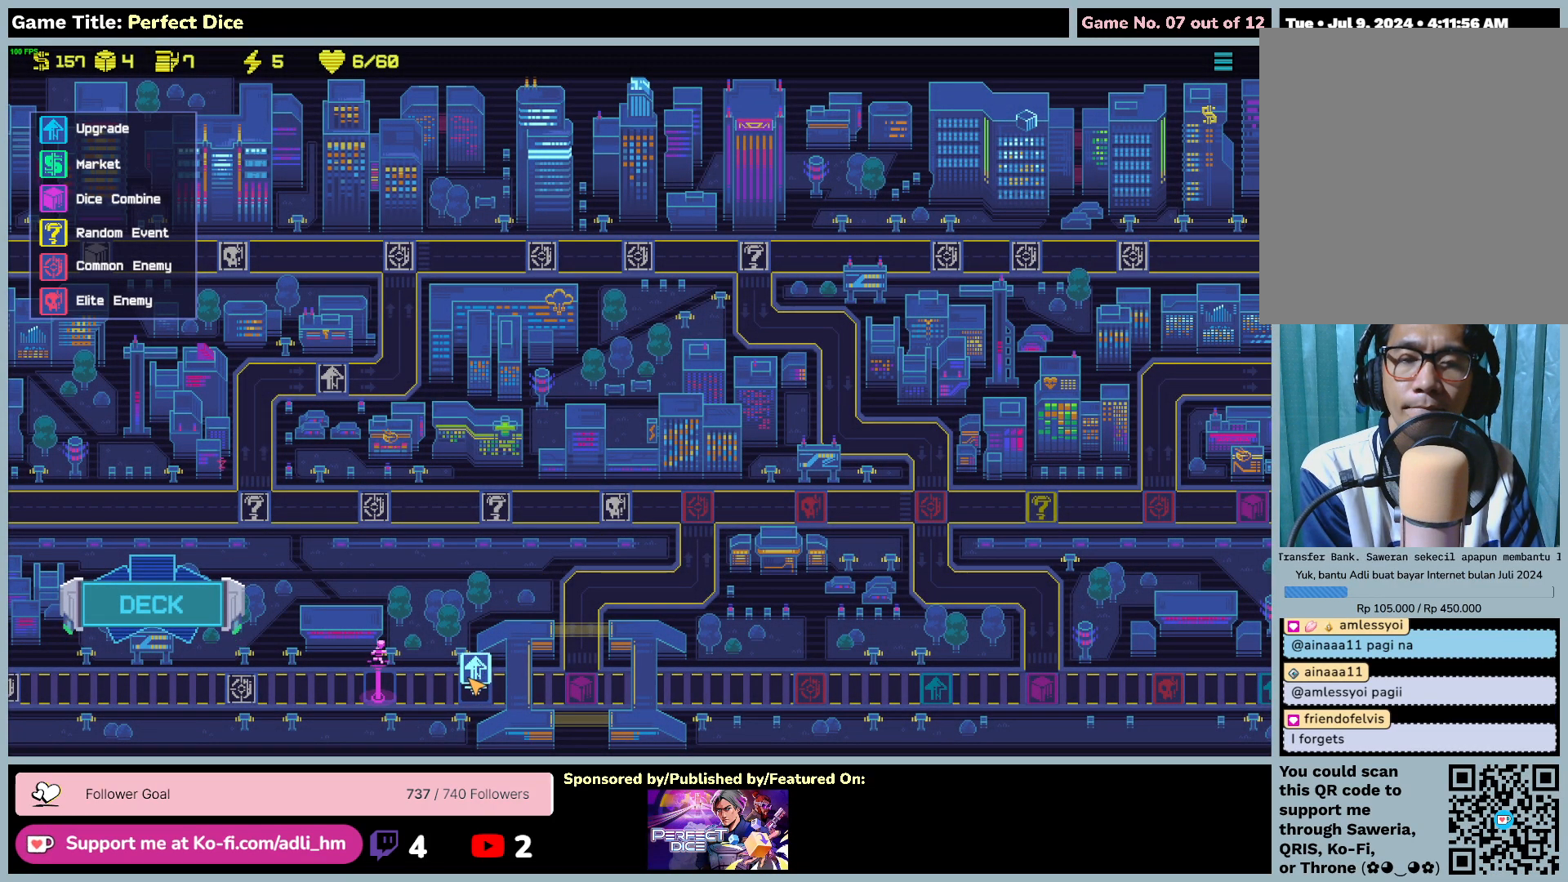
{"keys": [], "mouse": ["left"], "events": [[217, "mouse_left", "down"]]}
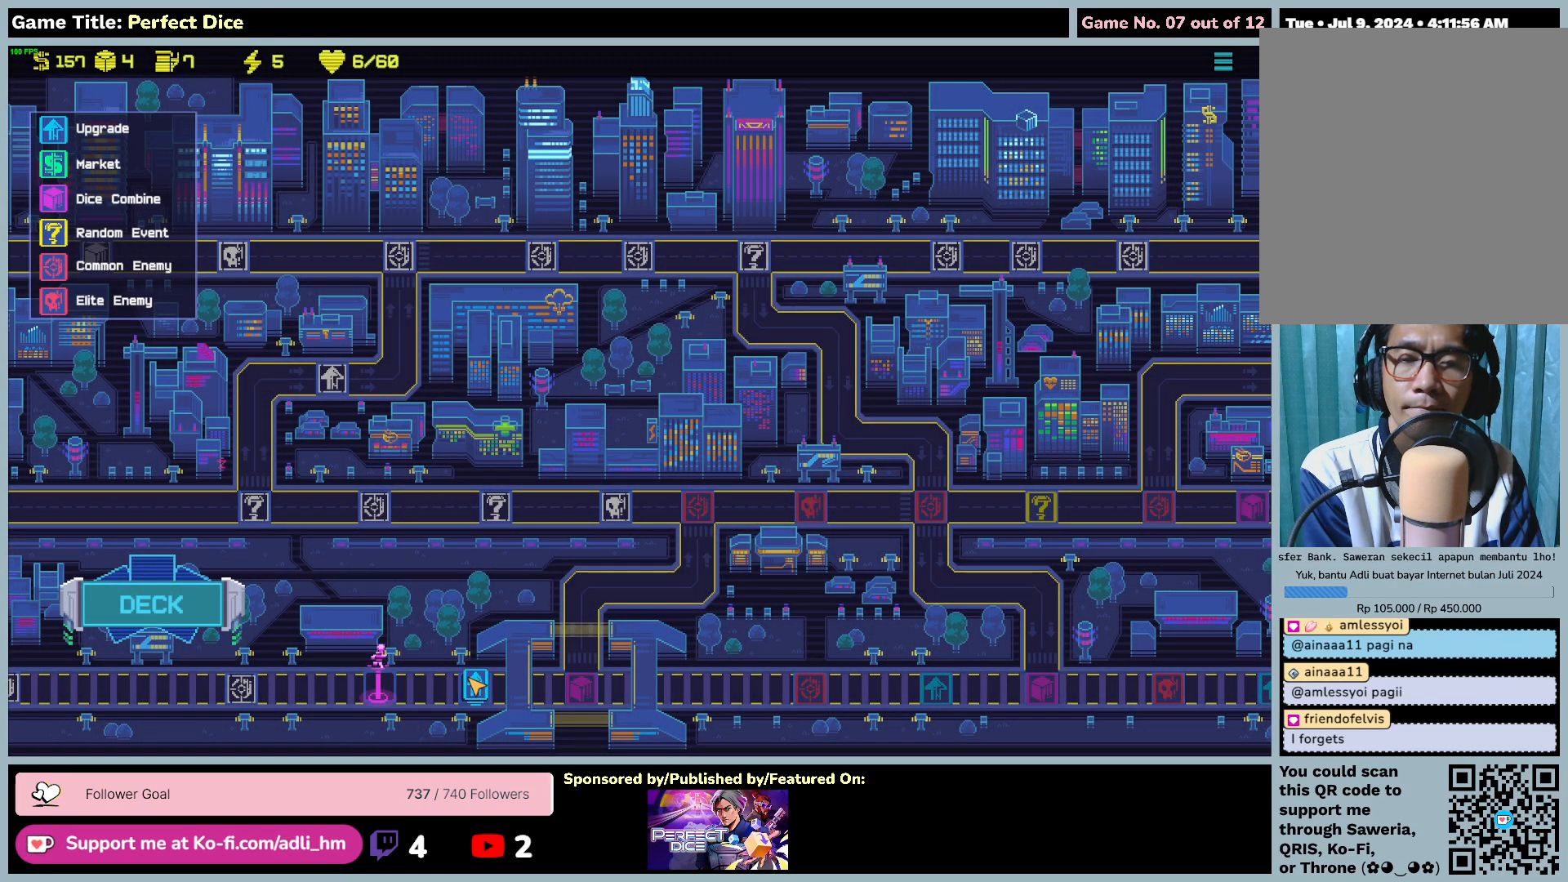
{"keys": [], "mouse": [], "events": [[50, "mouse_left", "up"]]}
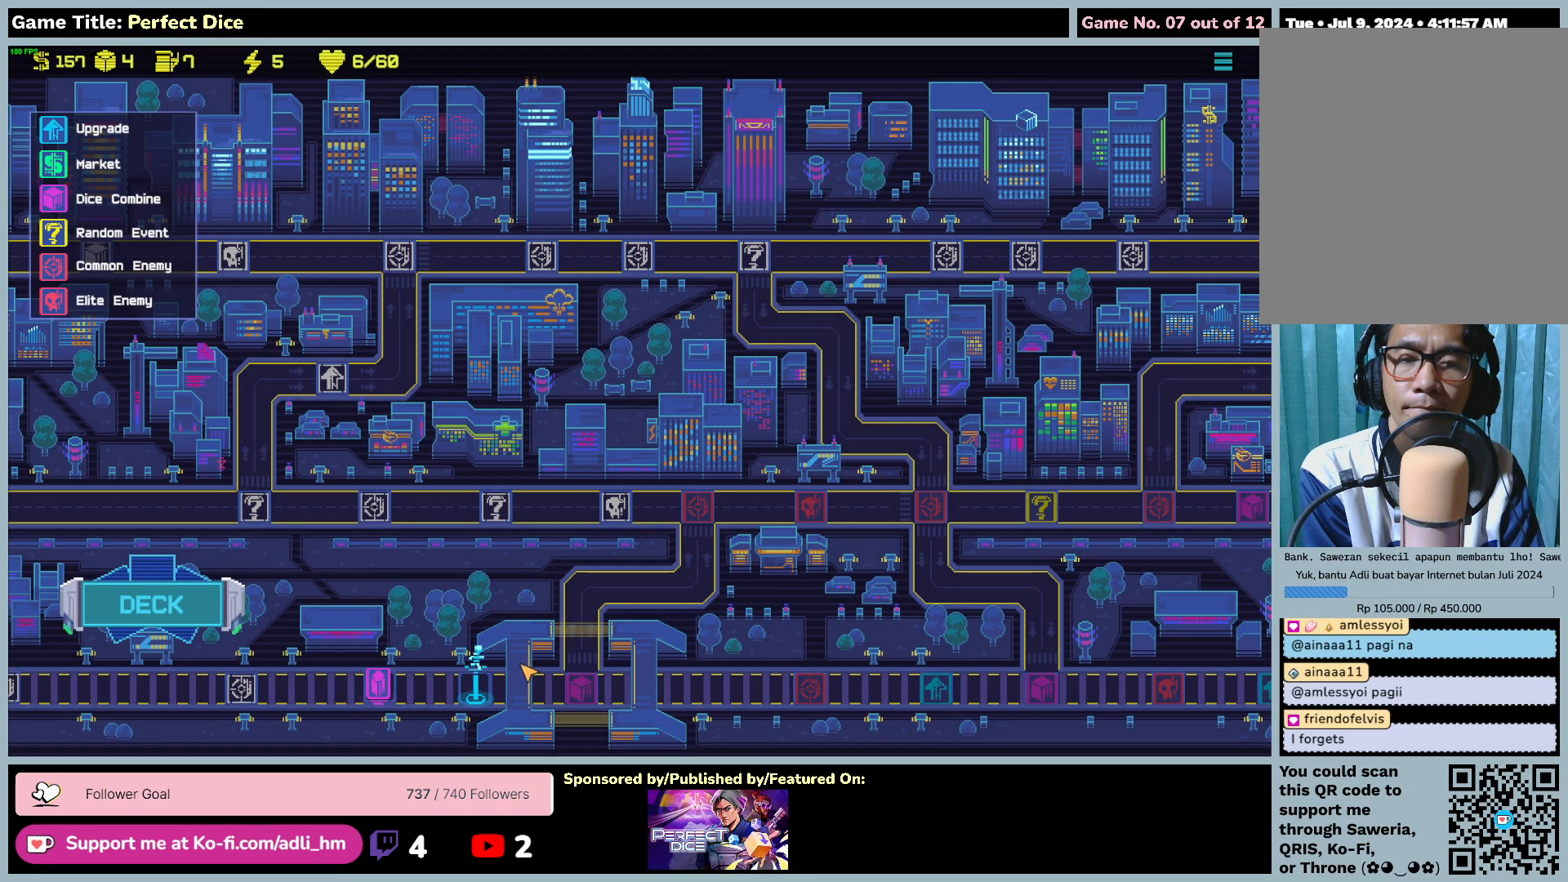
{"keys": [], "mouse": [], "events": []}
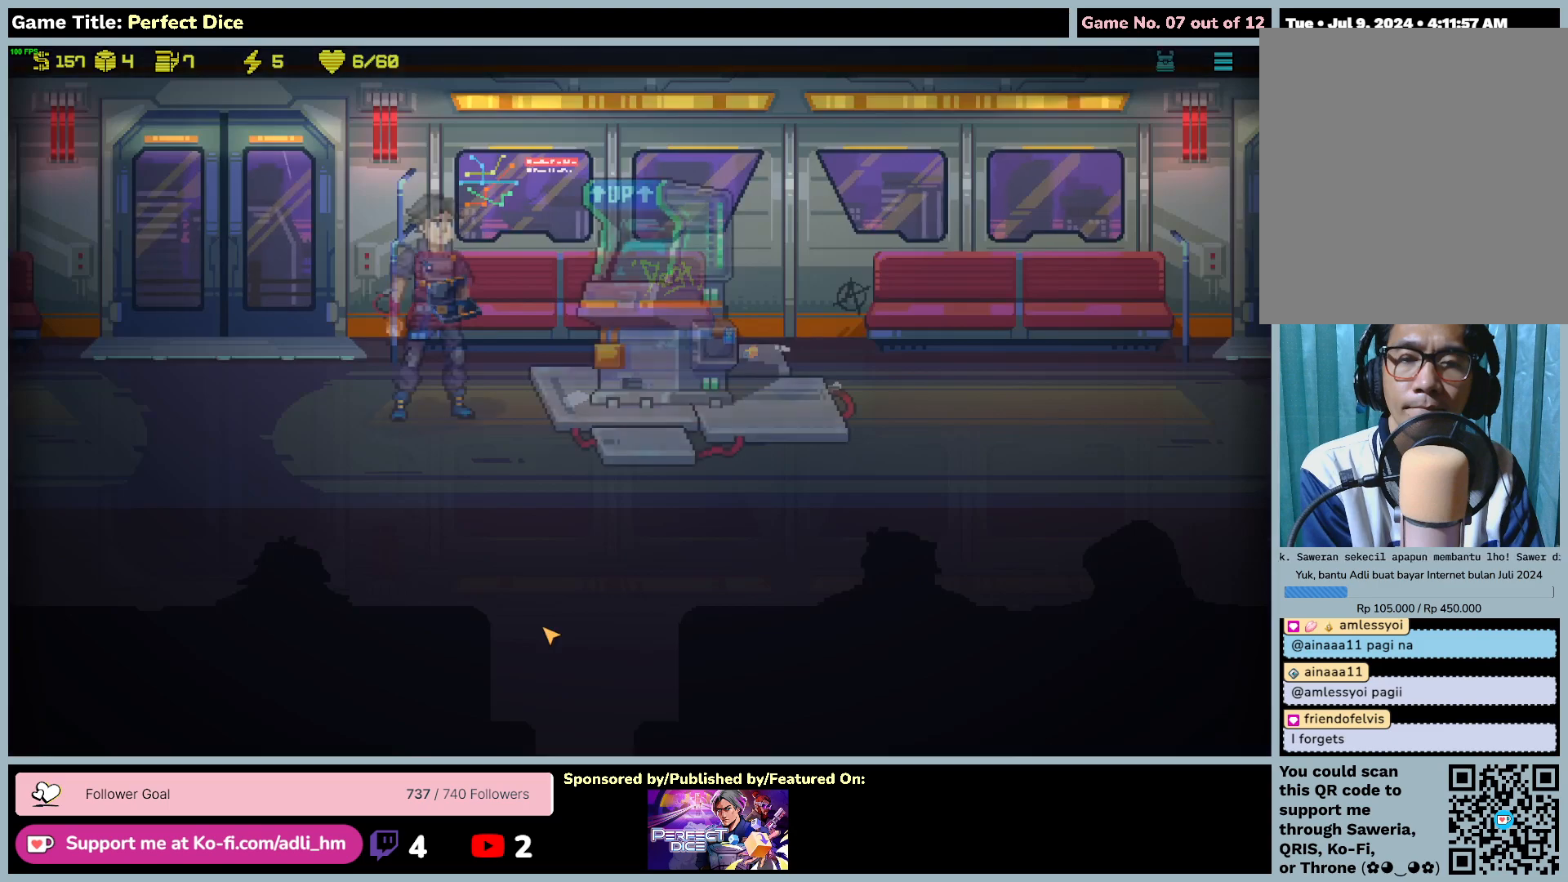
{"keys": [], "mouse": [], "events": []}
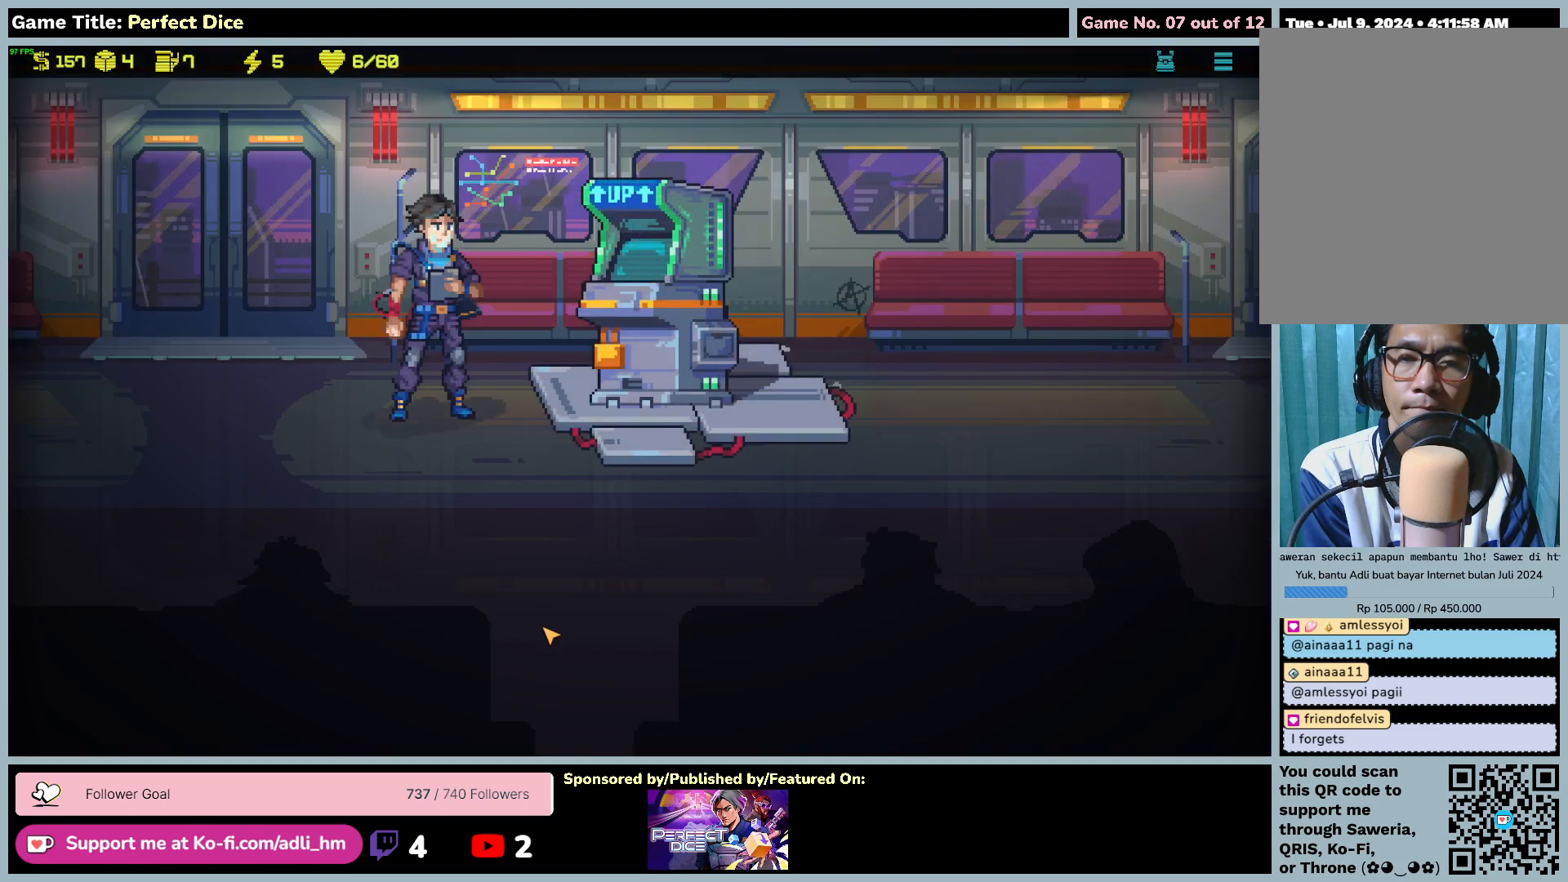
{"keys": [], "mouse": [], "events": []}
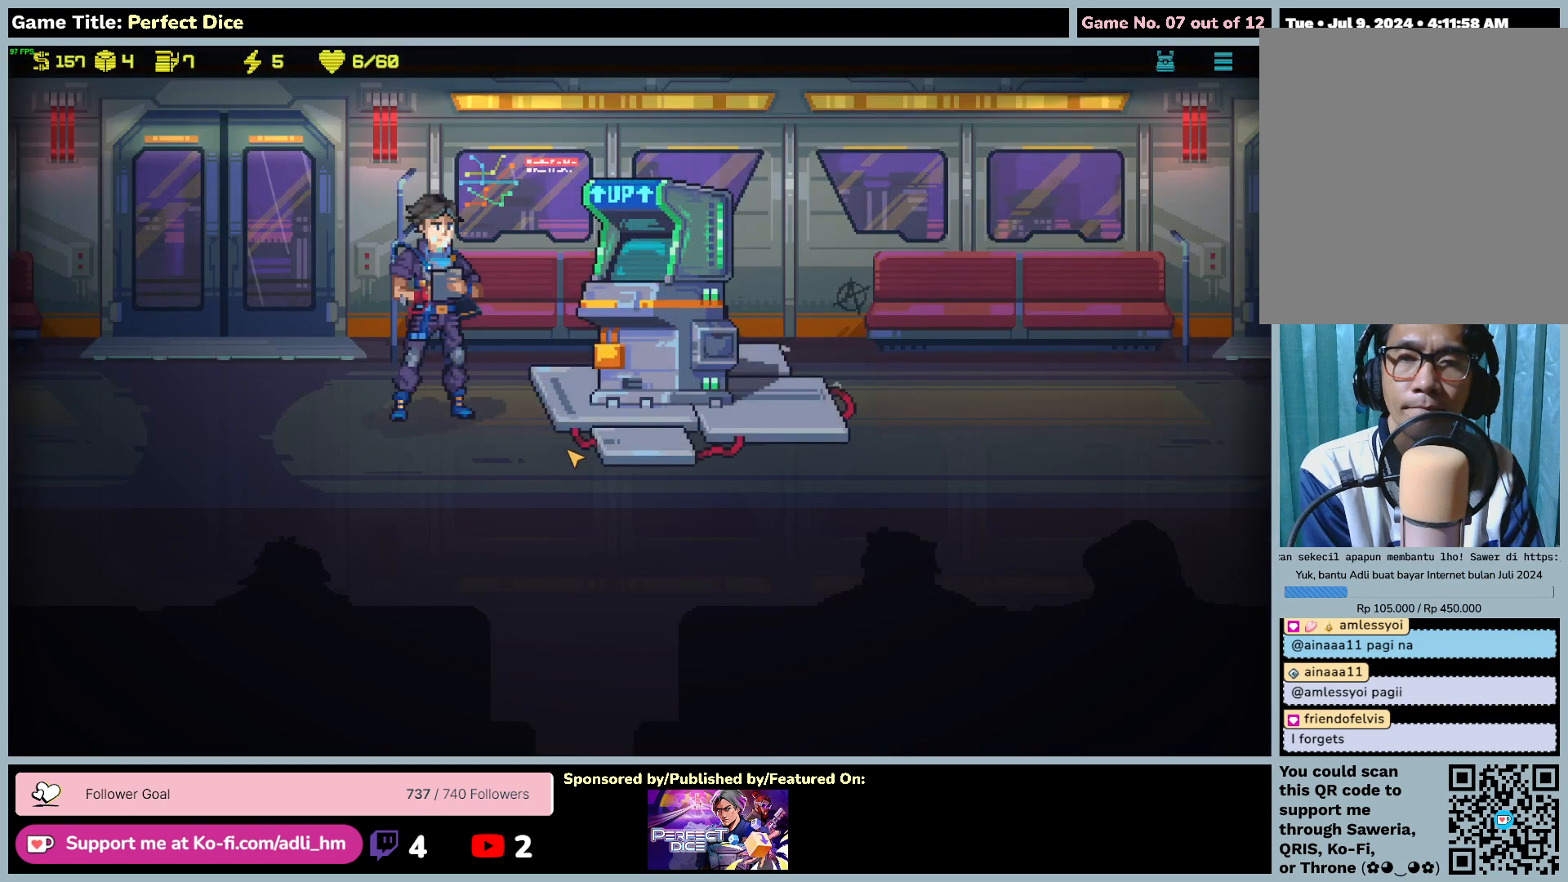
{"keys": [], "mouse": [], "events": []}
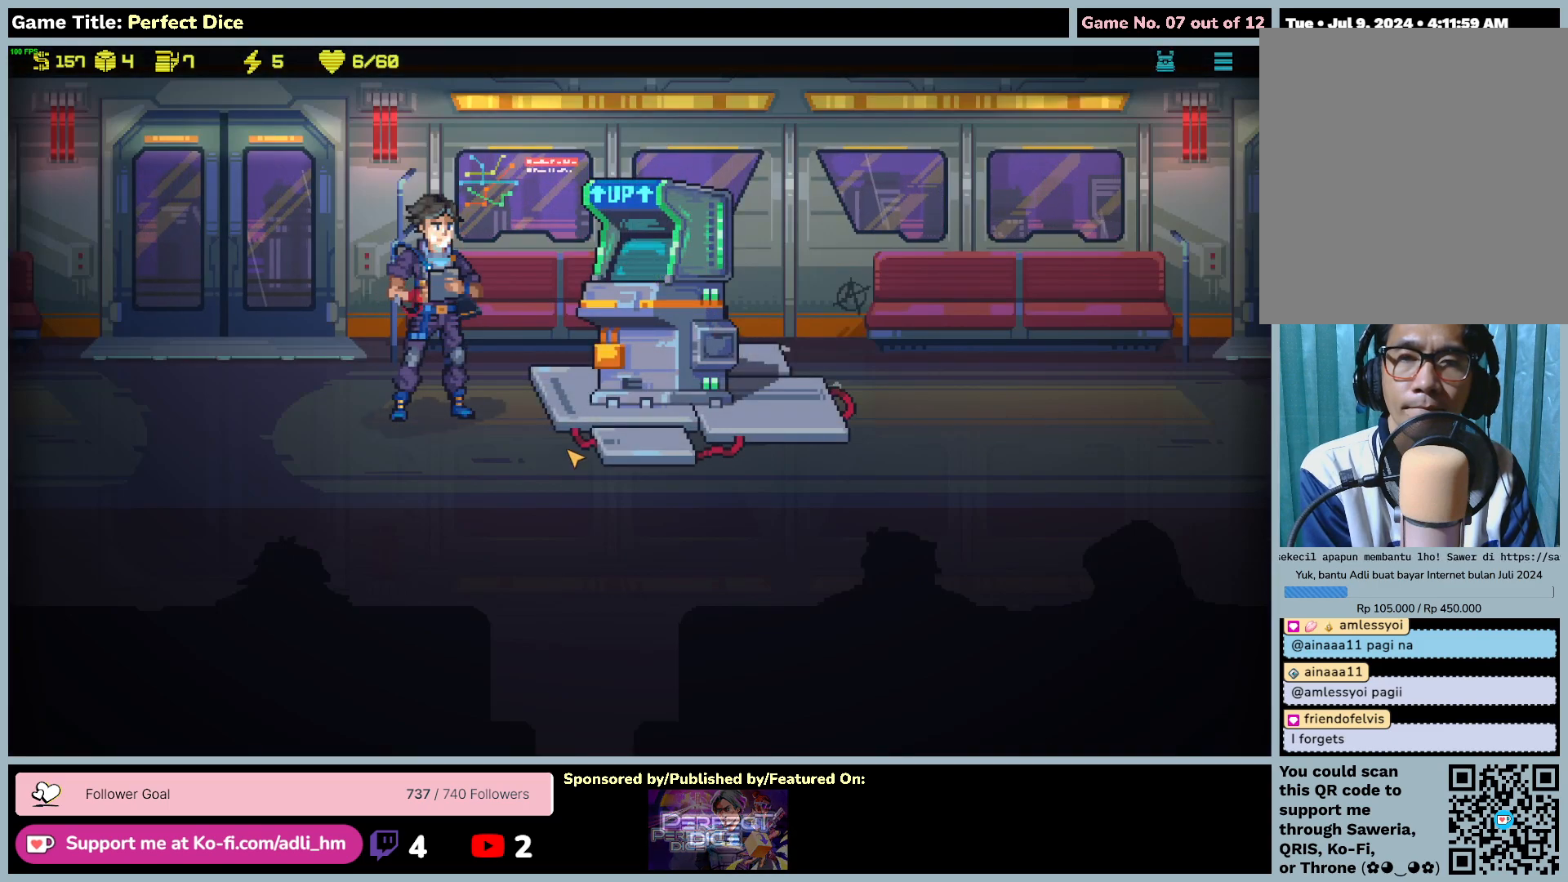
{"keys": [], "mouse": [], "events": []}
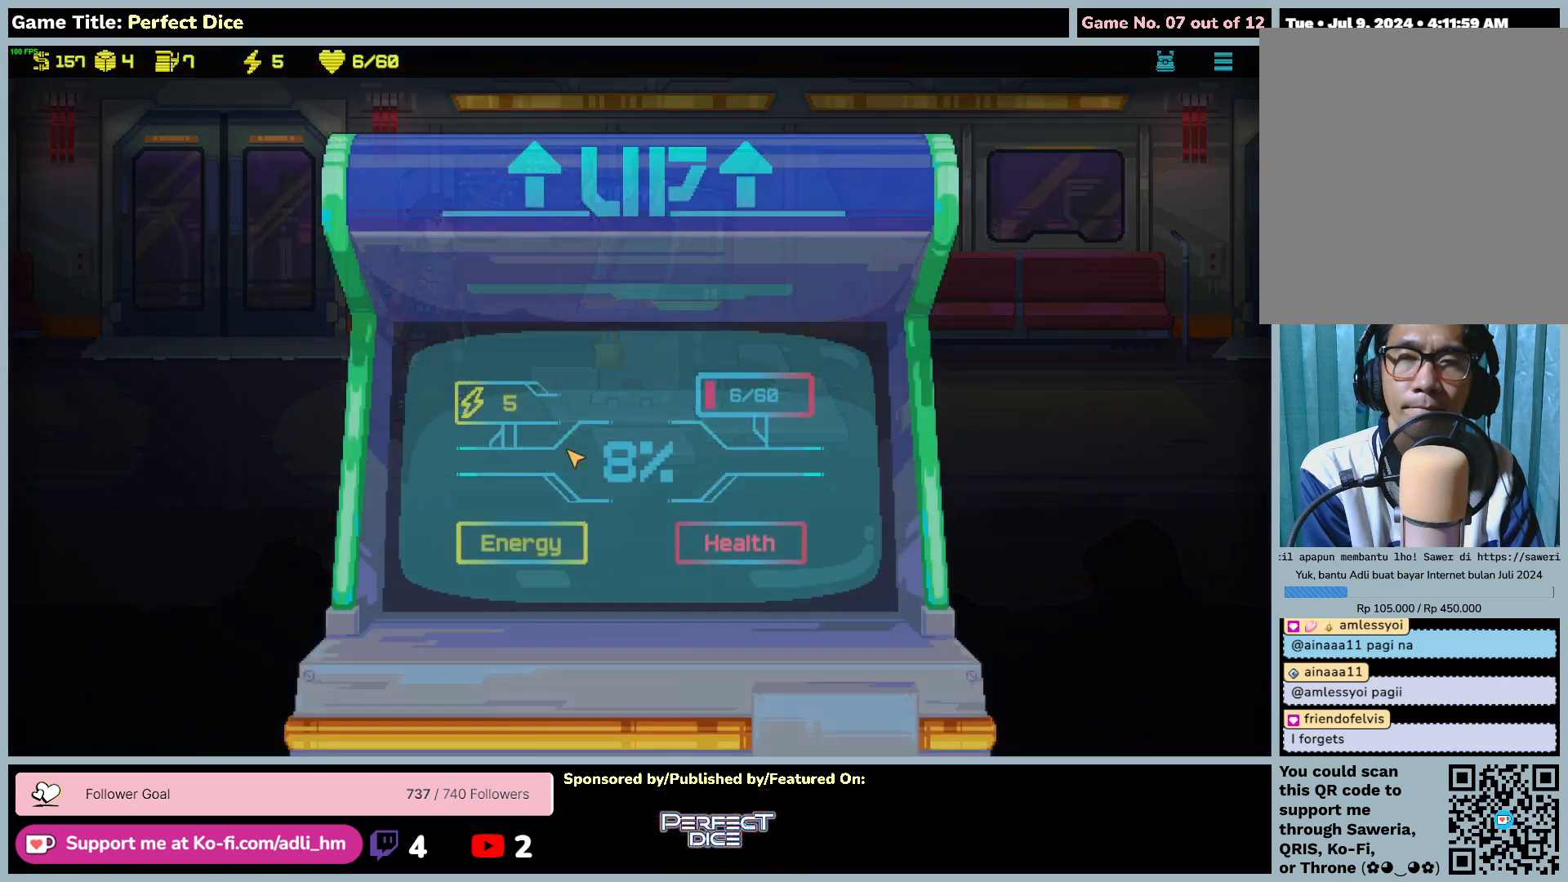
{"keys": [], "mouse": [], "events": []}
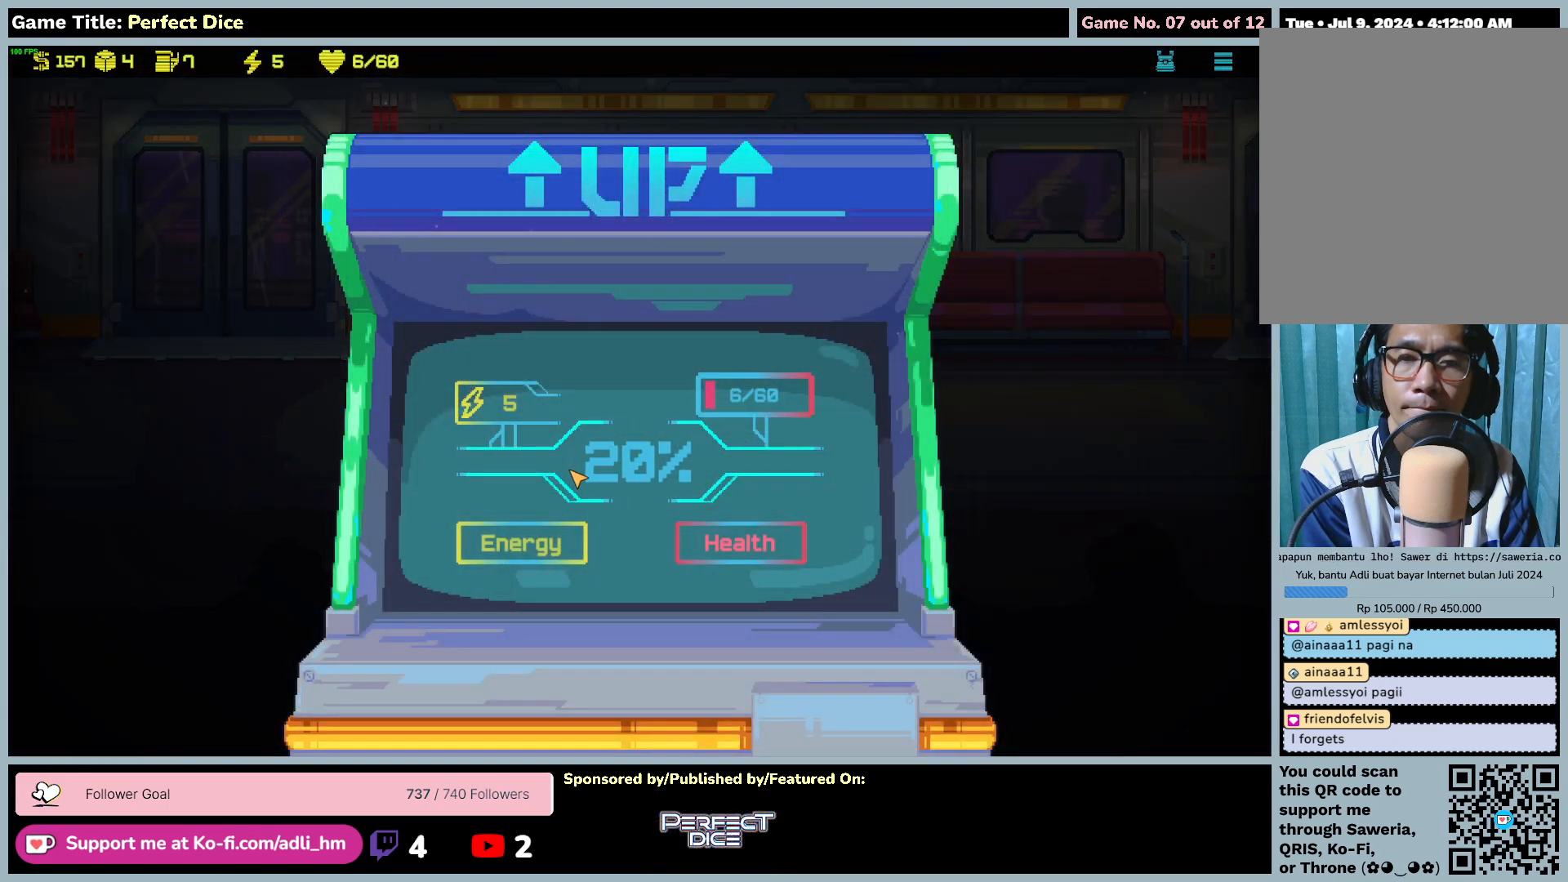
{"keys": [], "mouse": [], "events": []}
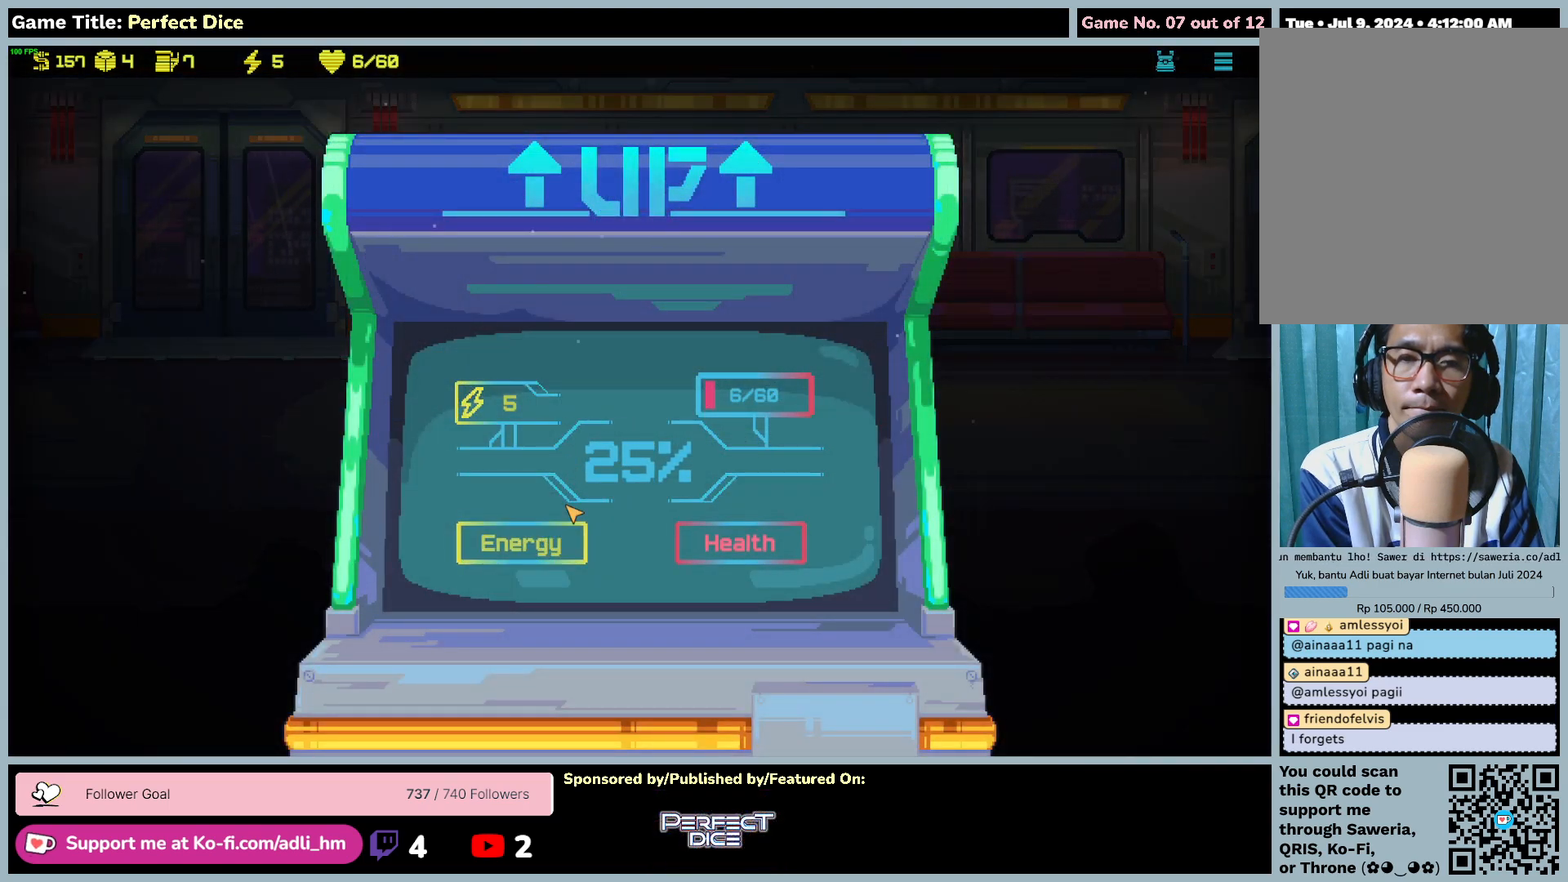
{"keys": [], "mouse": [], "events": []}
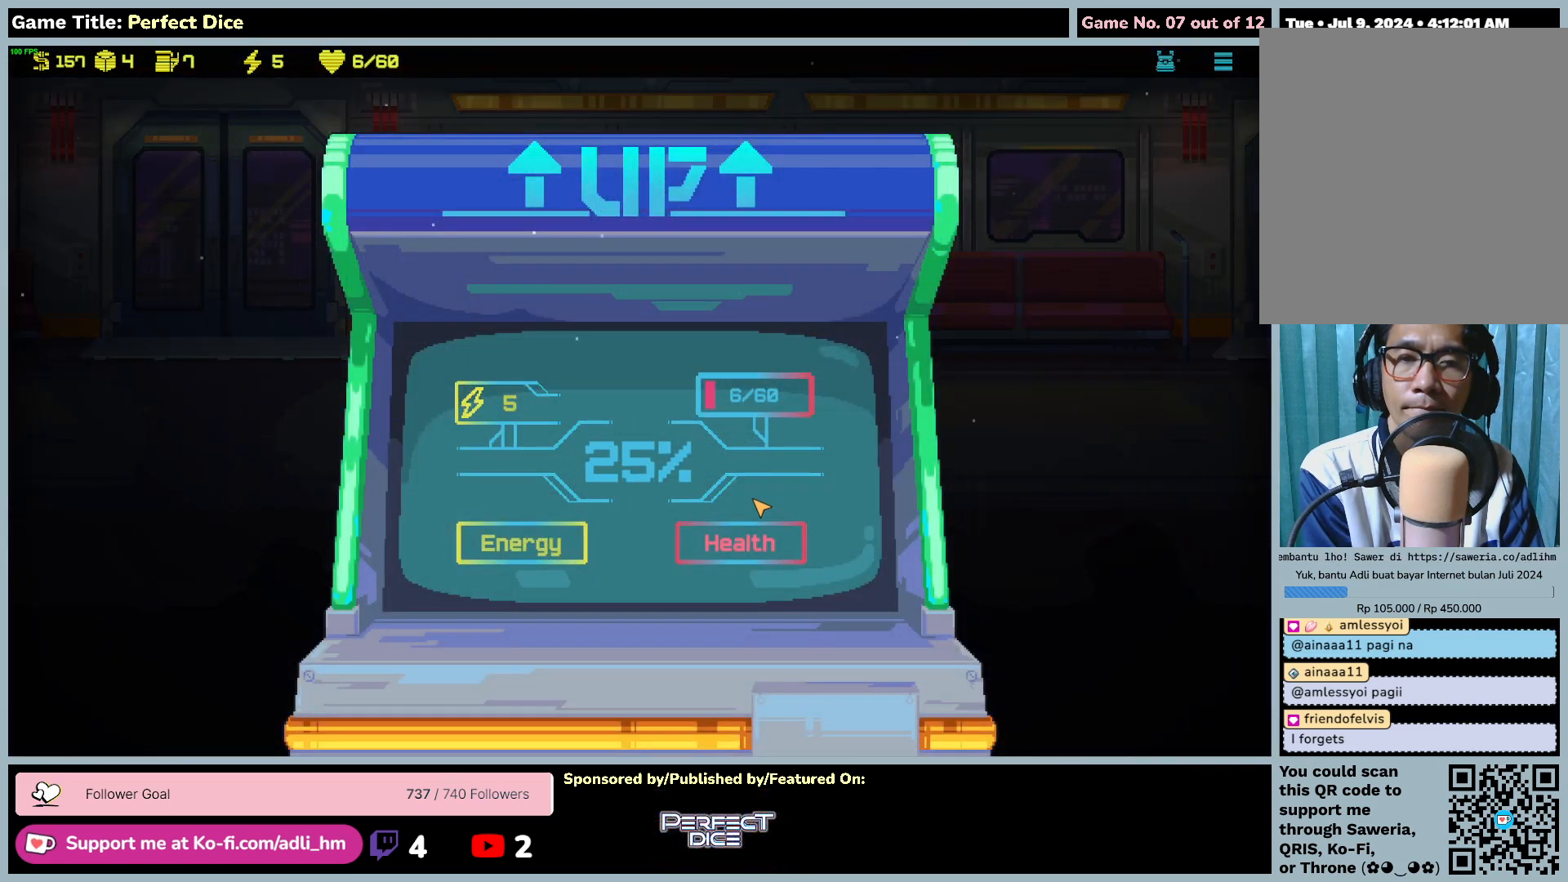
{"keys": [], "mouse": ["left"], "events": [[300, "mouse_left", "down"]]}
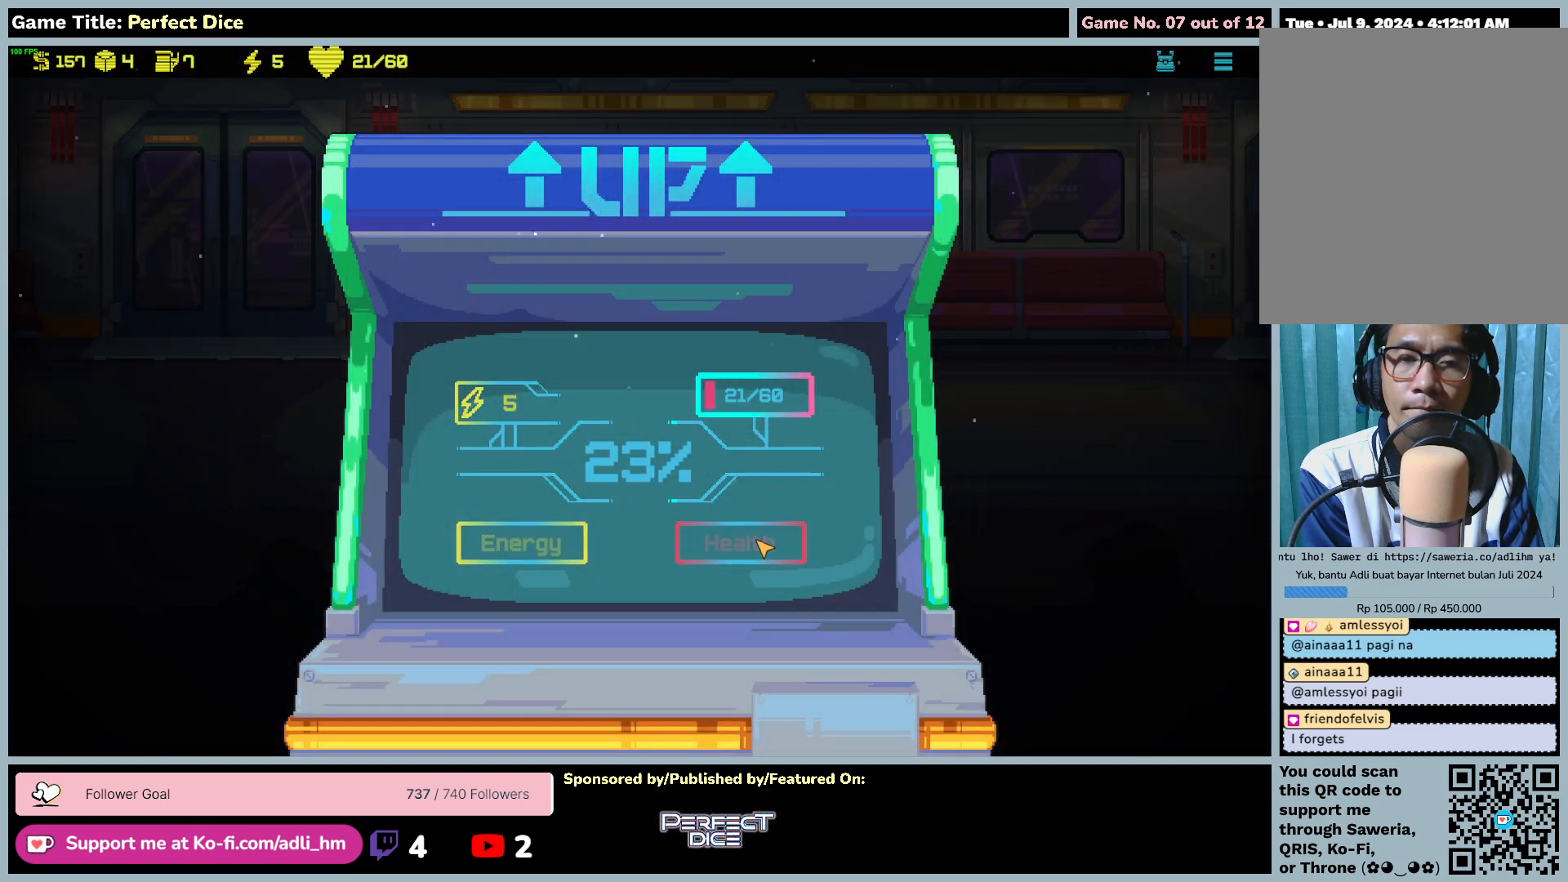
{"keys": [], "mouse": [], "events": [[150, "mouse_left", "up"]]}
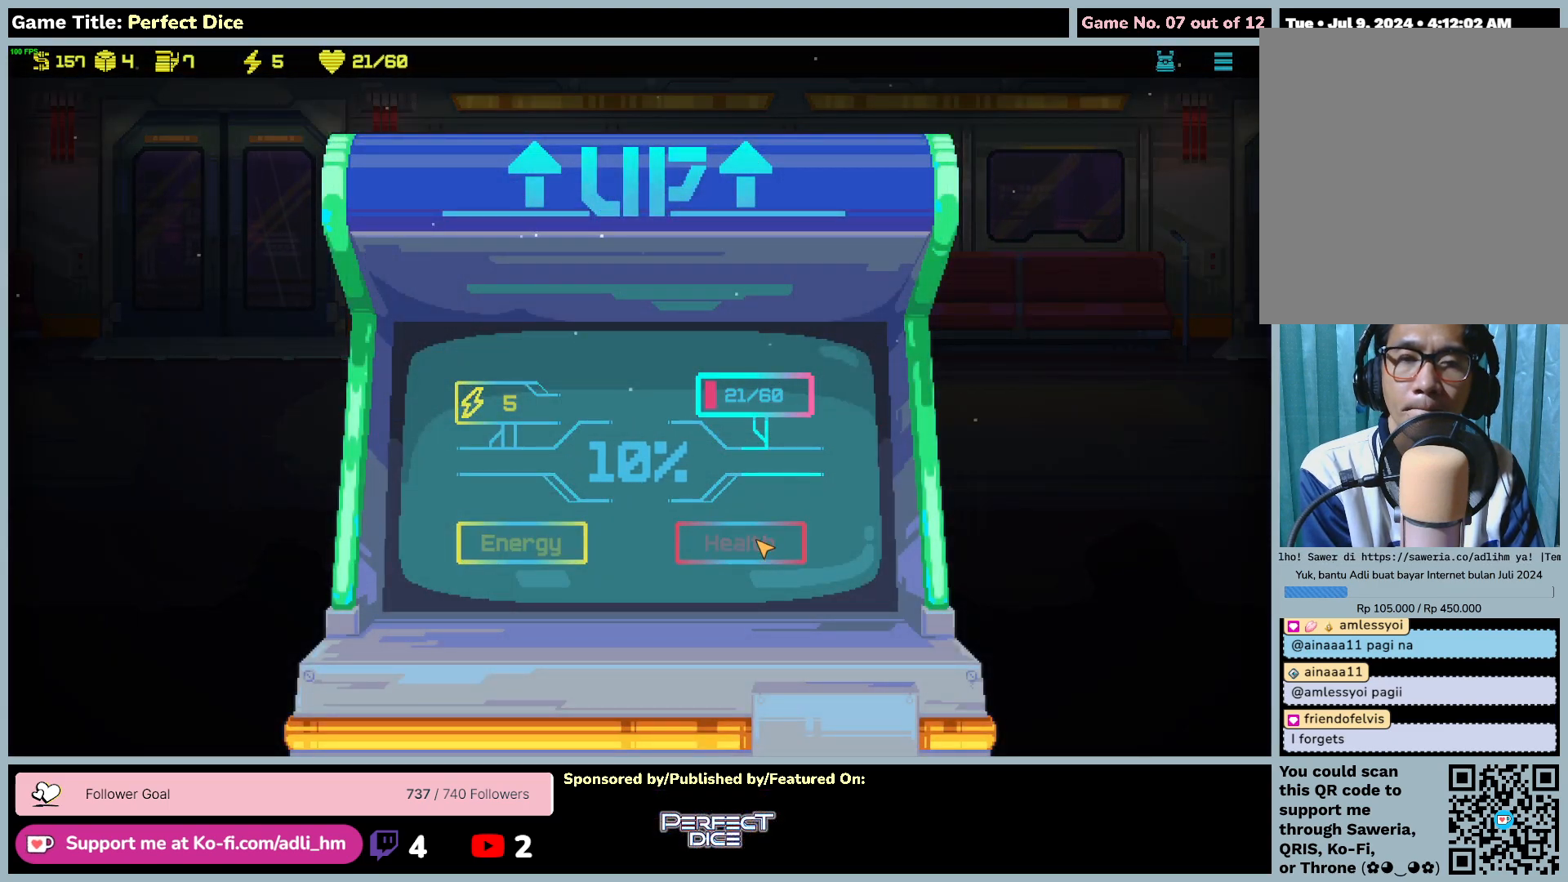
{"keys": [], "mouse": [], "events": []}
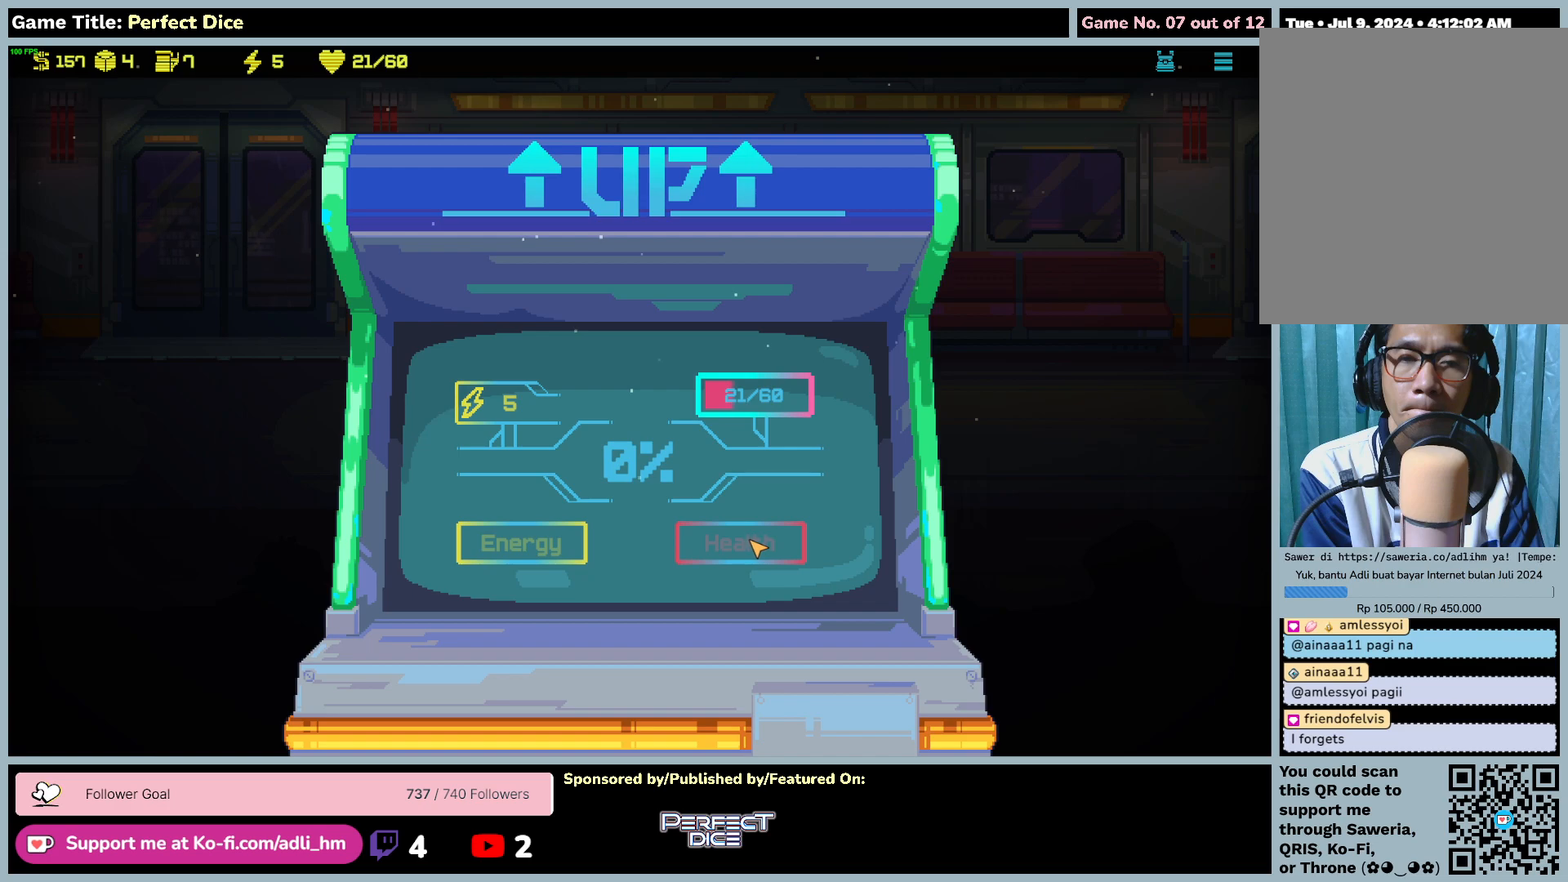
{"keys": [], "mouse": [], "events": []}
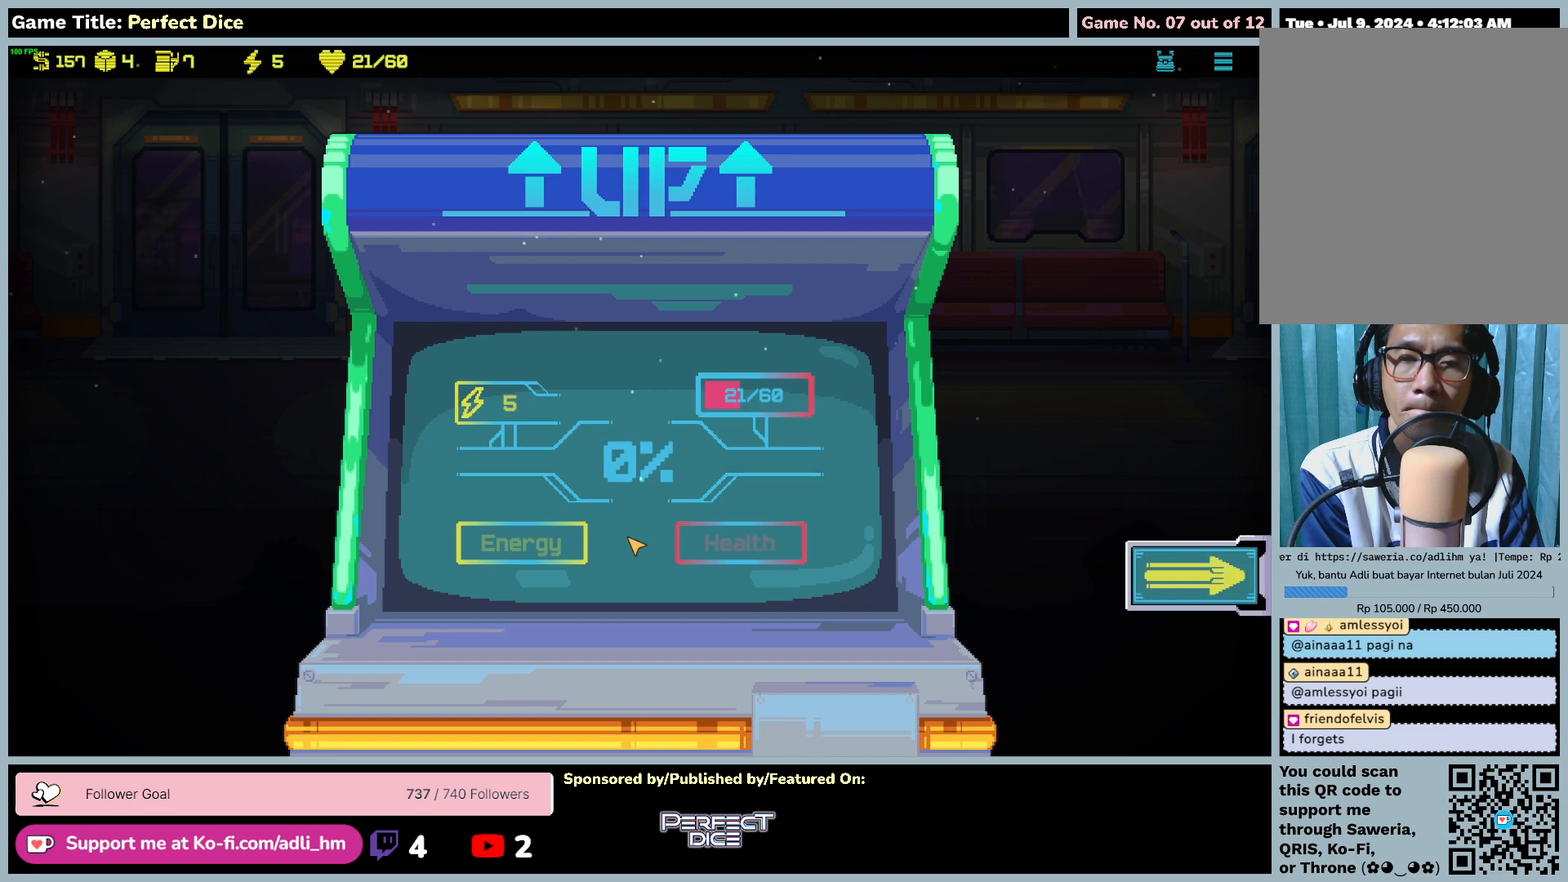
{"keys": [], "mouse": [], "events": []}
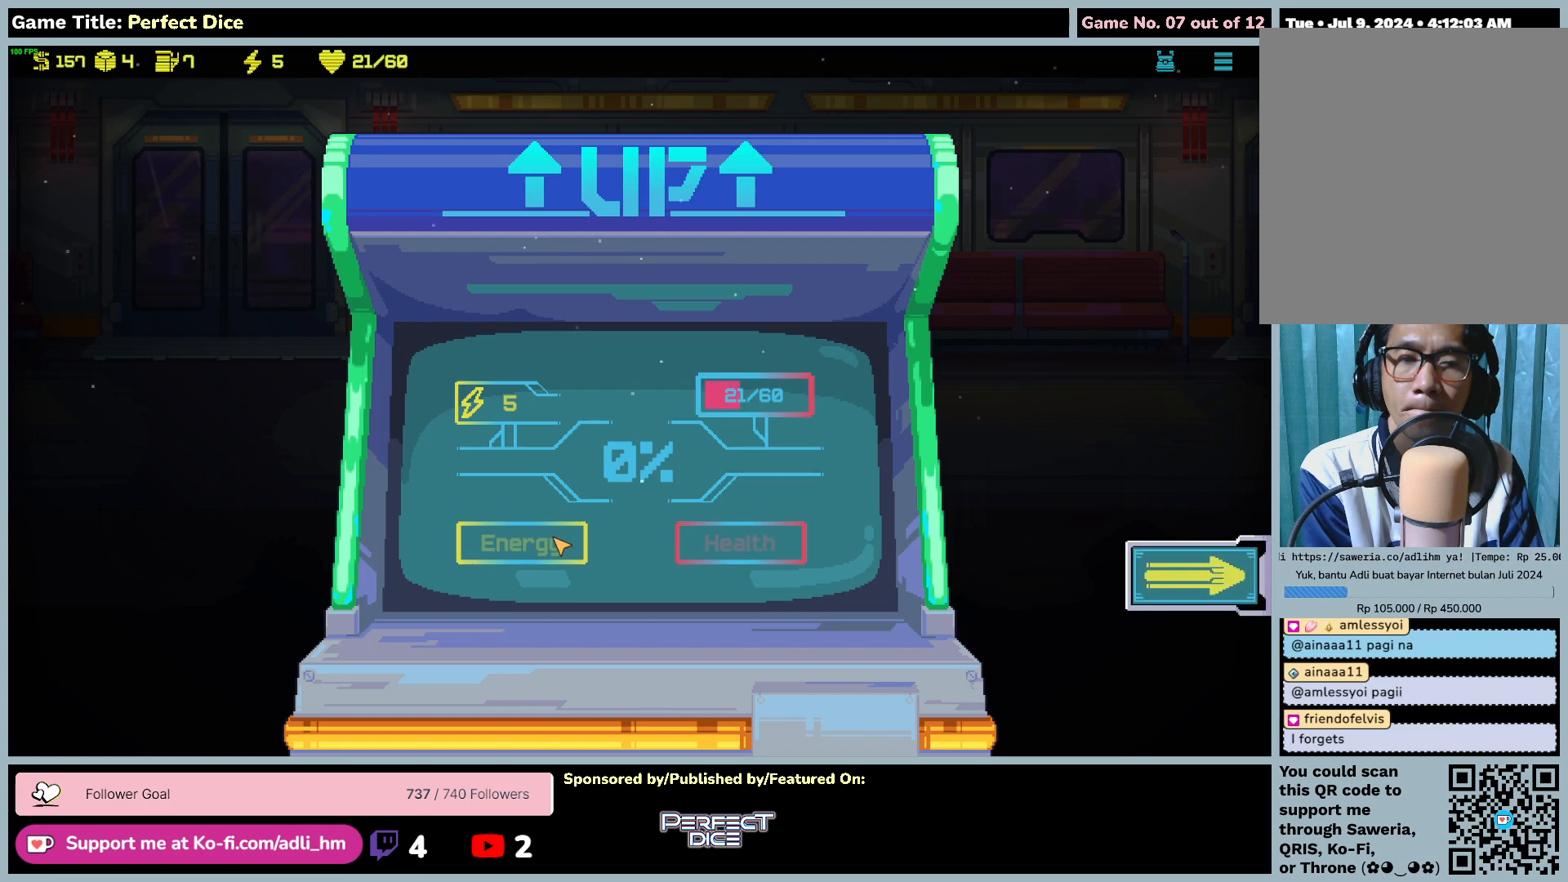
{"keys": [], "mouse": ["left"], "events": [[267, "mouse_left", "down"]]}
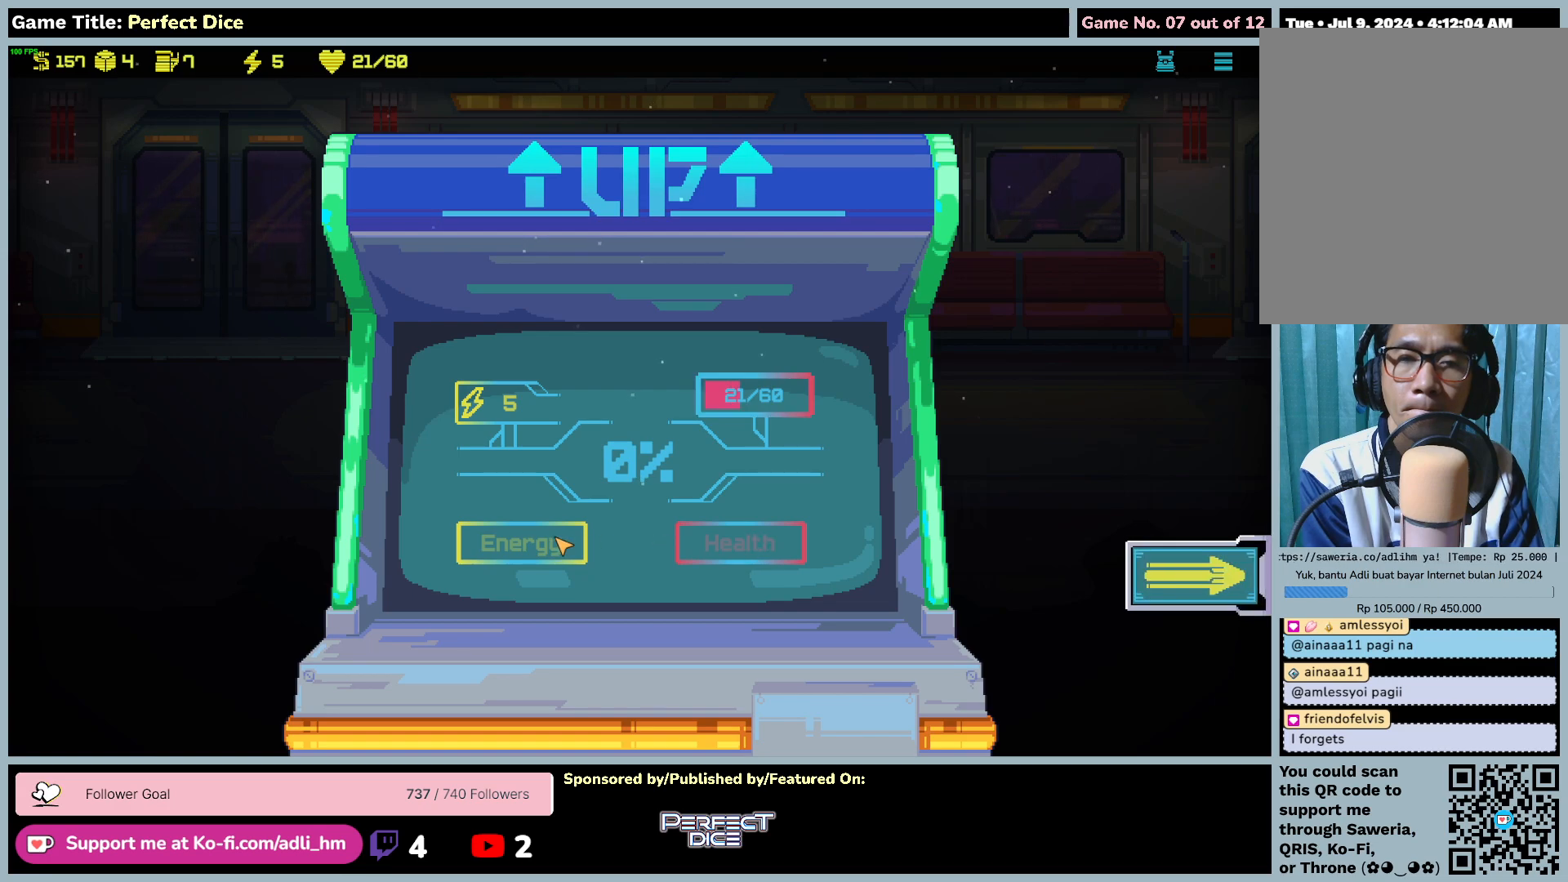
{"keys": [], "mouse": ["left"], "events": [[83, "mouse_left", "up"], [467, "mouse_left", "down"]]}
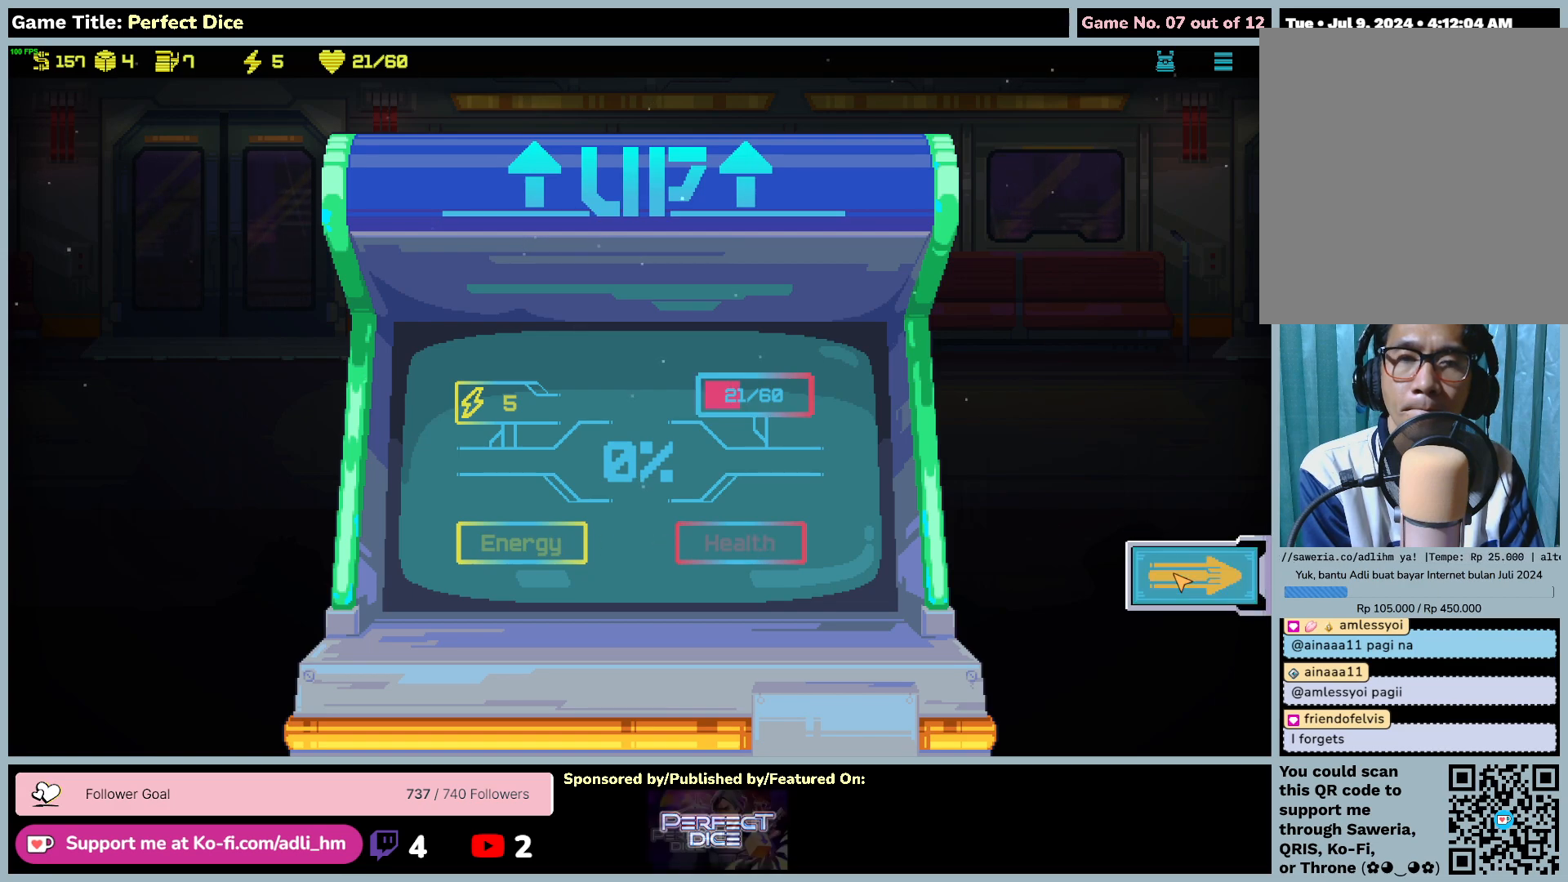
{"keys": [], "mouse": [], "events": [[317, "mouse_left", "up"]]}
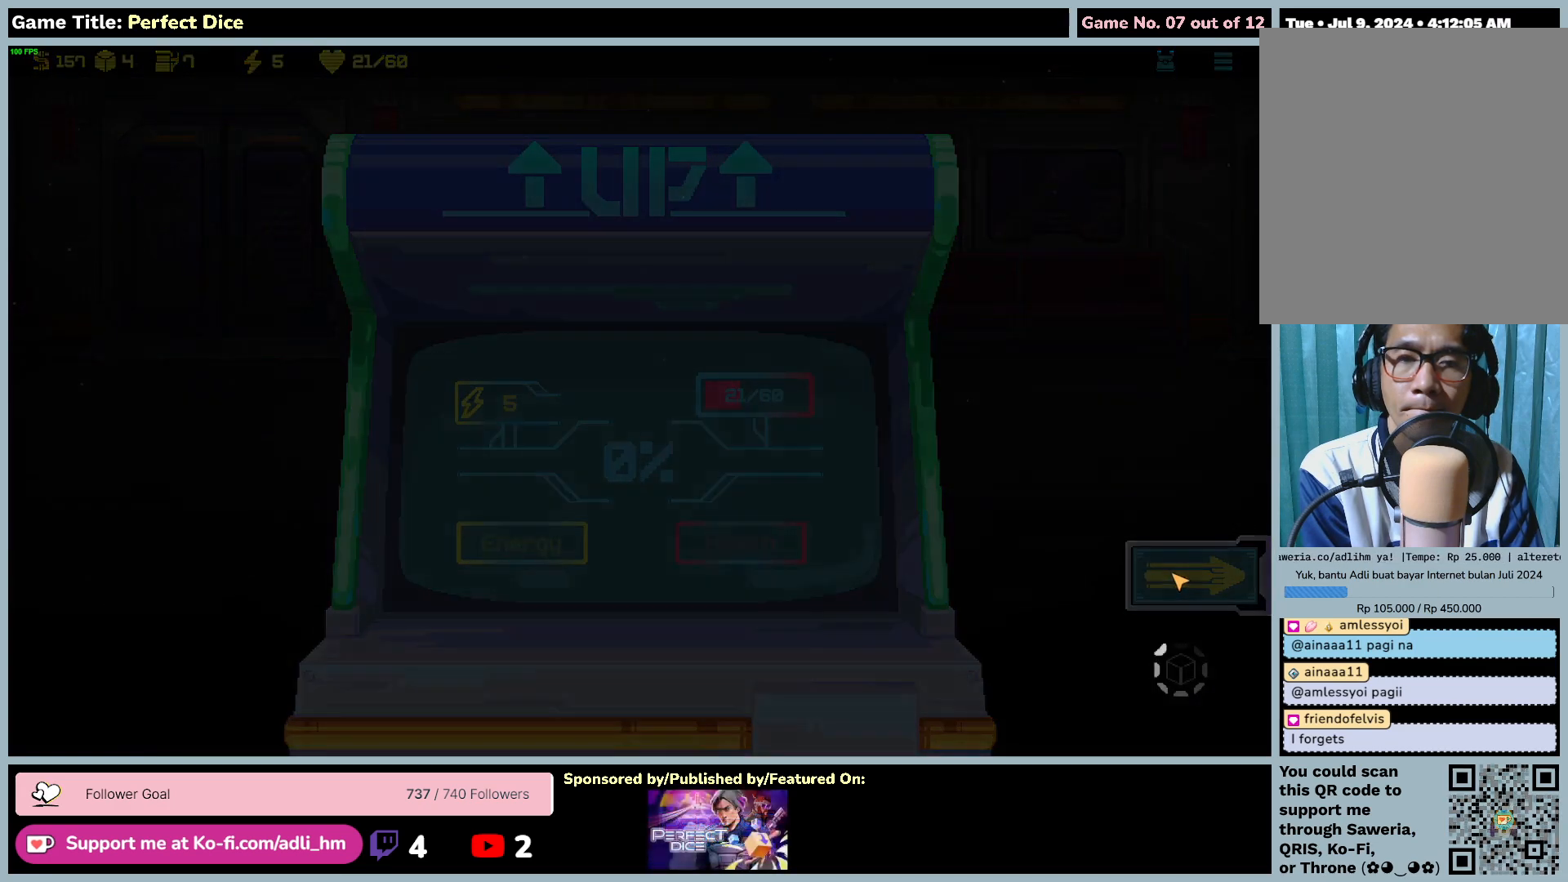
{"keys": [], "mouse": [], "events": []}